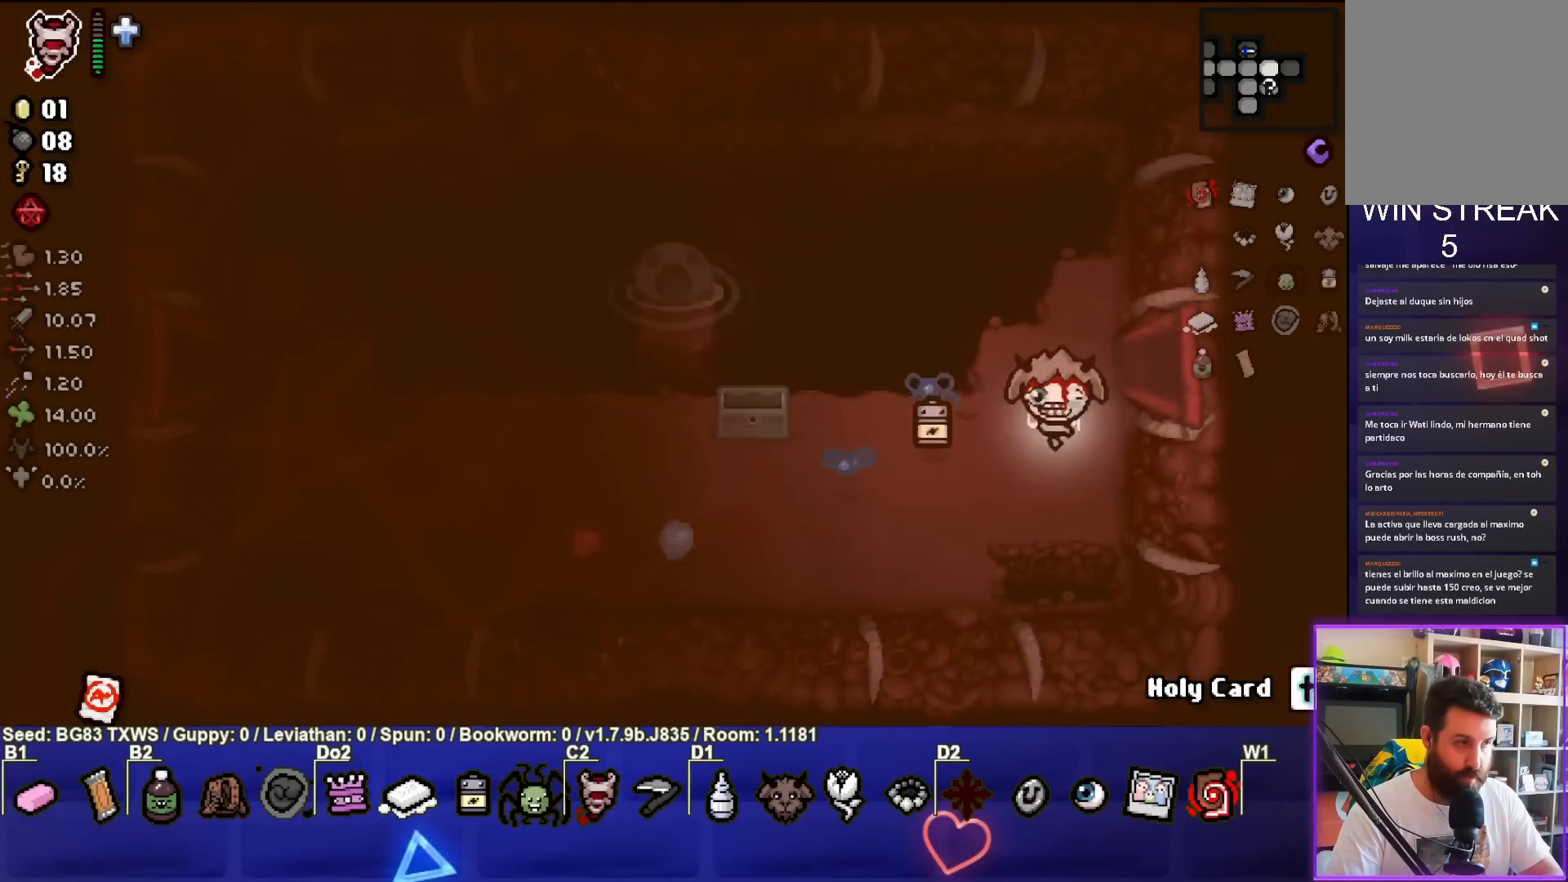
Gameplay with a controller (PlayStation layout); each line is a JSON object with the inputs held at the frame after it. "events" lists button and stick changes between this image and that frame as [ms after this image, input, new state], when the widget could be followed in between. Not read: right_stick.
{"buttons": [], "left_stick": "right", "events": [[67, "left_stick", "right"]]}
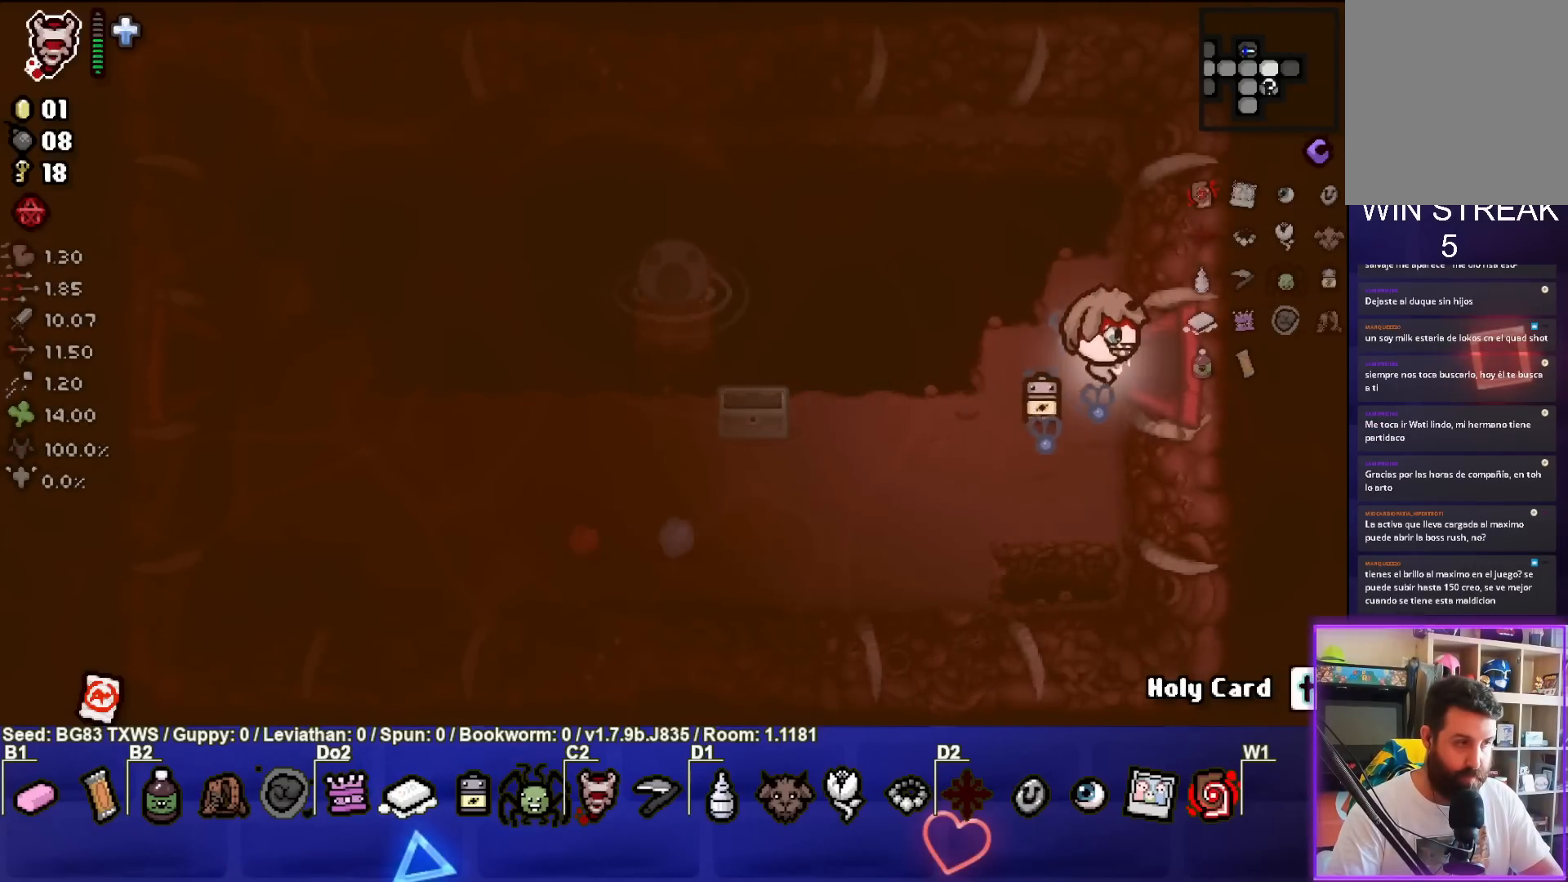
{"buttons": [], "left_stick": "center", "events": [[433, "left_stick", "center"]]}
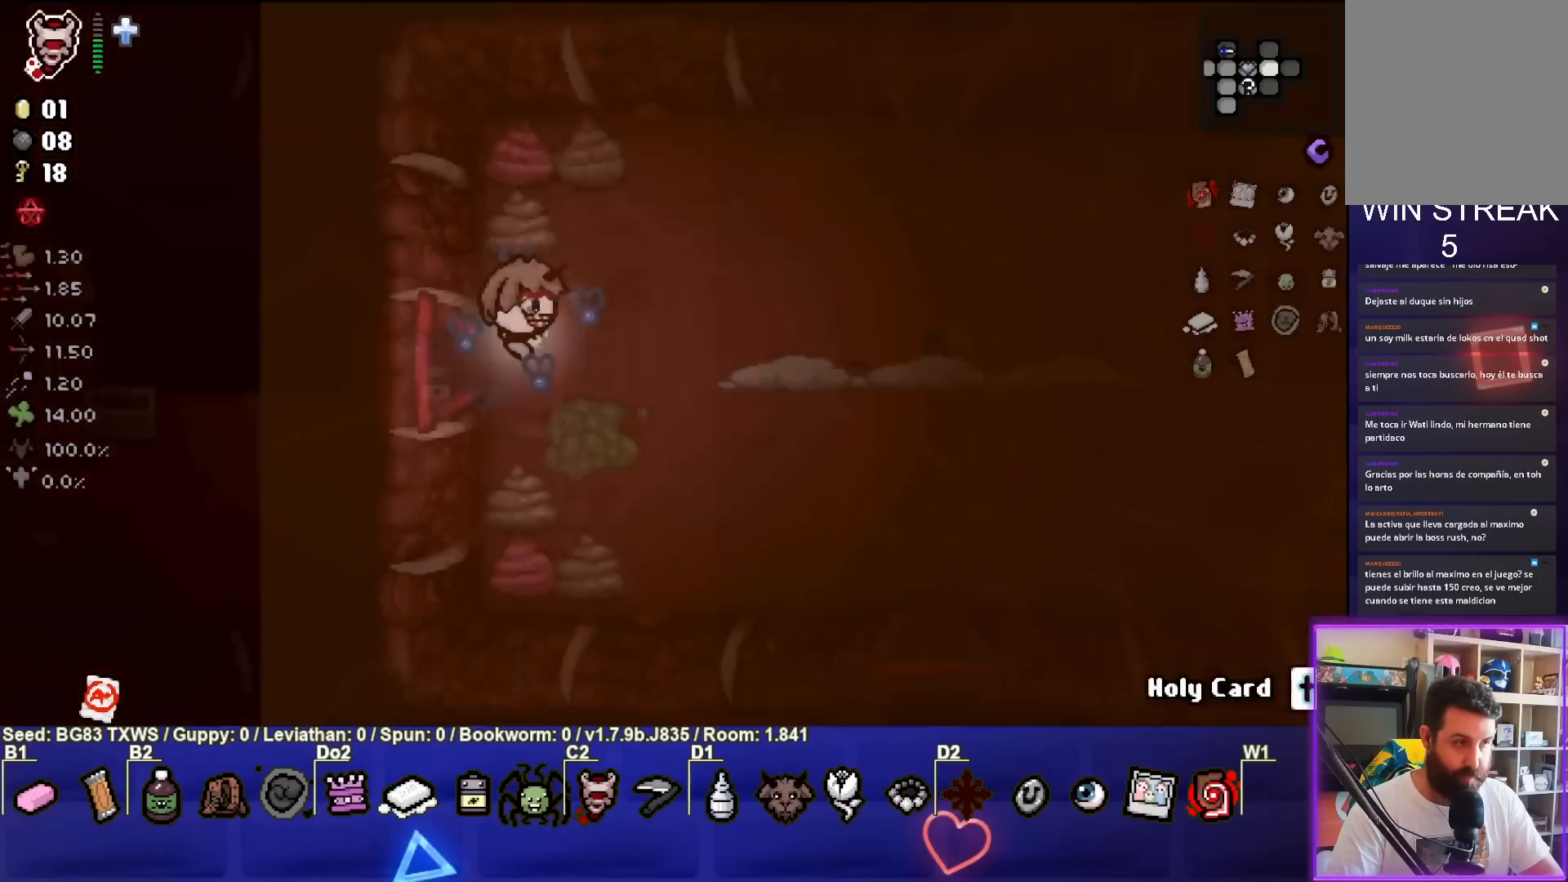
{"buttons": [], "left_stick": "right", "events": [[400, "left_stick", "right"]]}
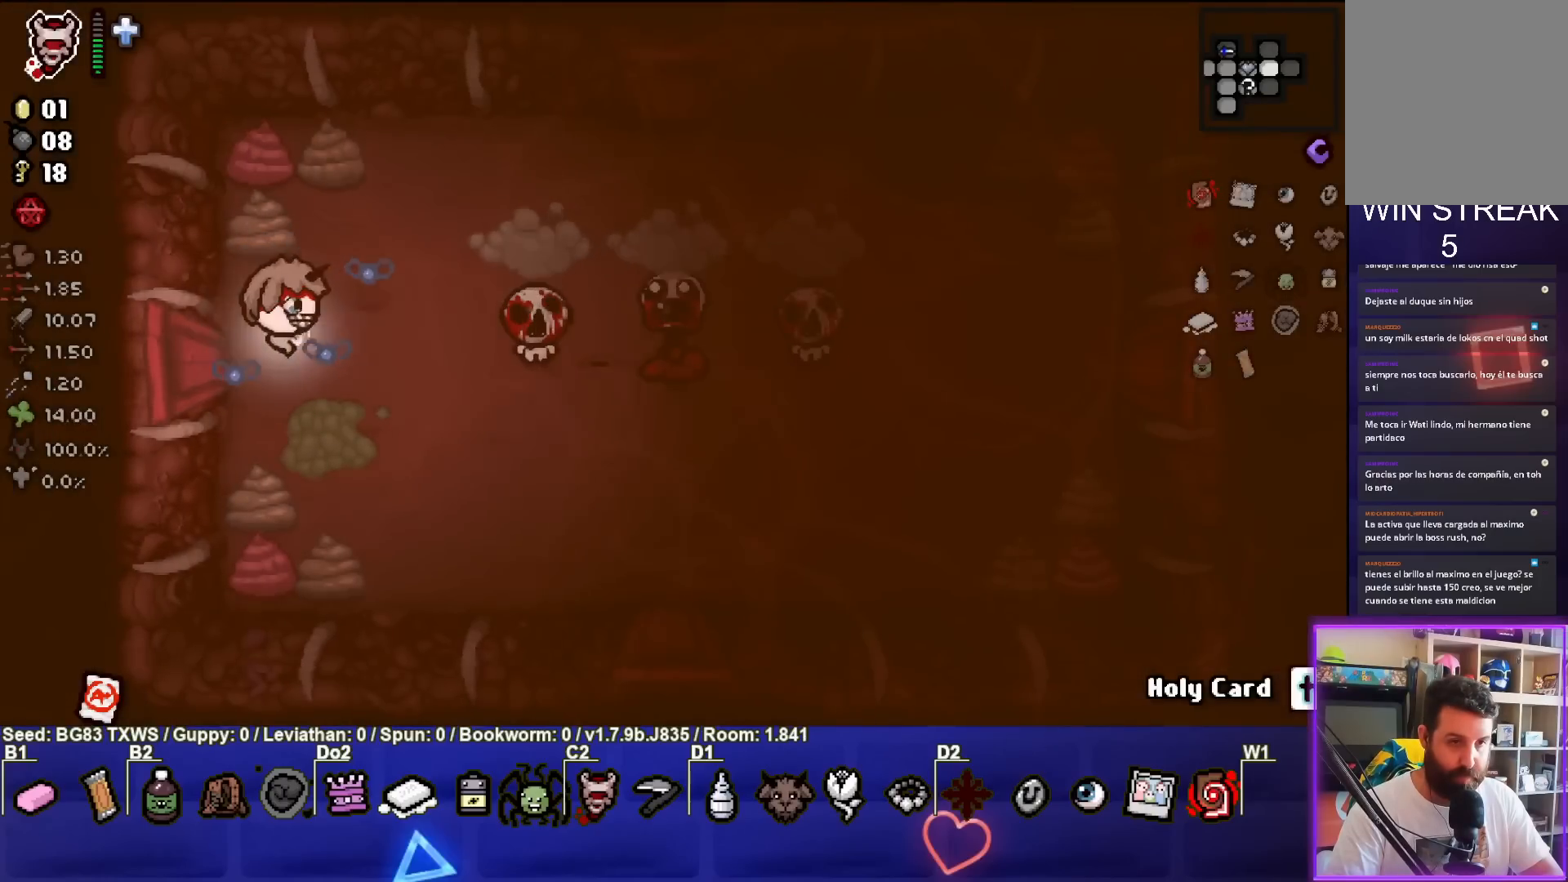
{"buttons": ["CIRCLE"], "left_stick": "up", "events": [[33, "CIRCLE", "down"], [100, "left_stick", "center"], [167, "left_stick", "left"], [283, "CIRCLE", "up"], [317, "CIRCLE", "down"], [333, "left_stick", "center"], [417, "left_stick", "up"]]}
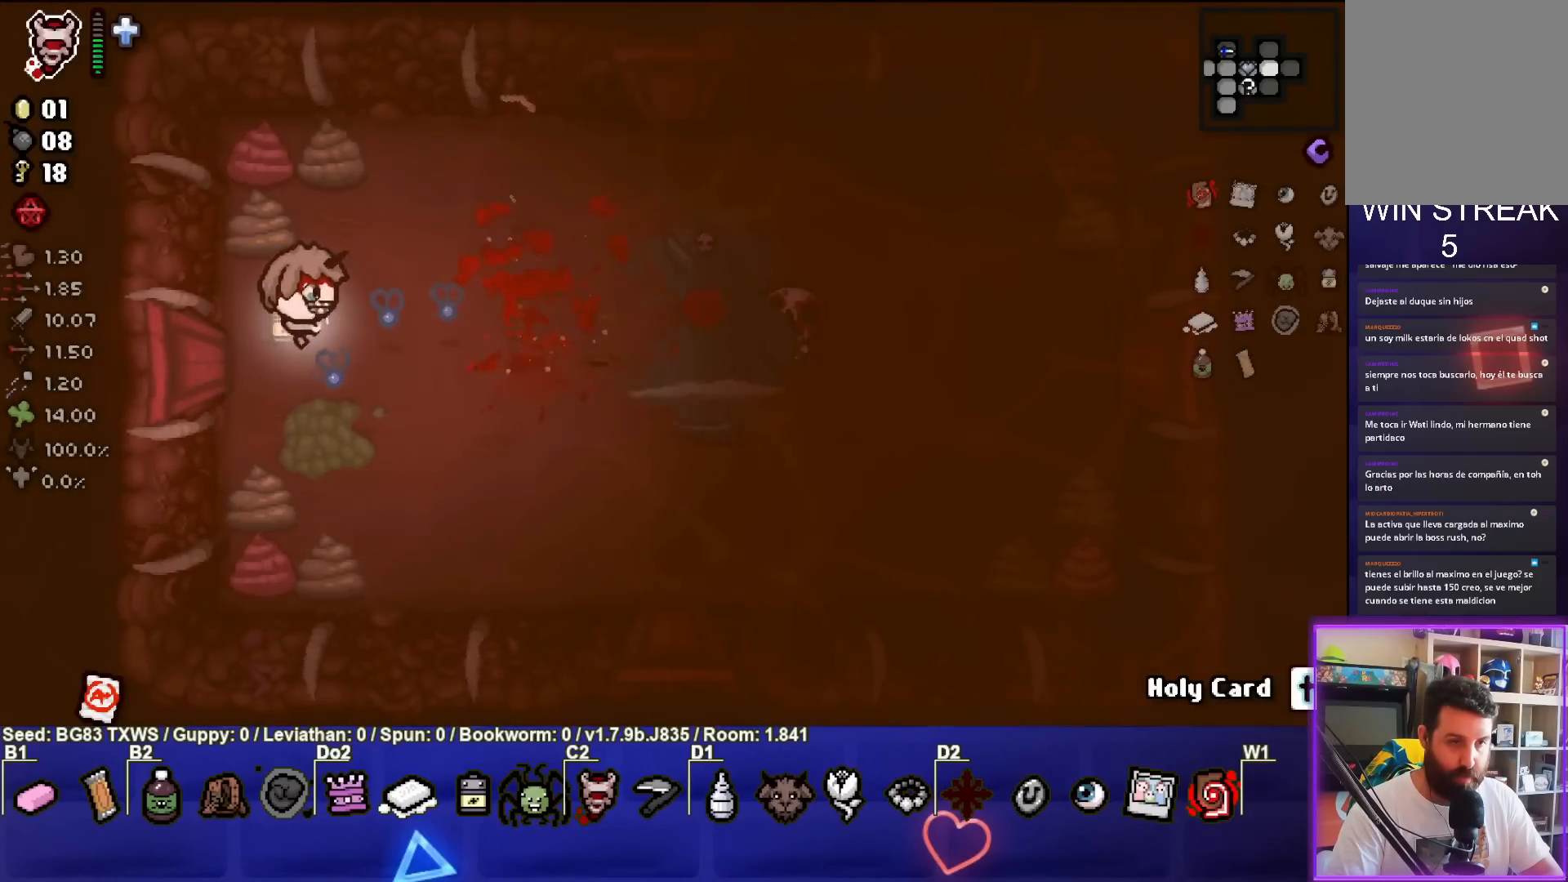
{"buttons": [], "left_stick": "center", "events": [[33, "CIRCLE", "up"], [50, "left_stick", "up-right"], [300, "left_stick", "down"], [483, "left_stick", "center"]]}
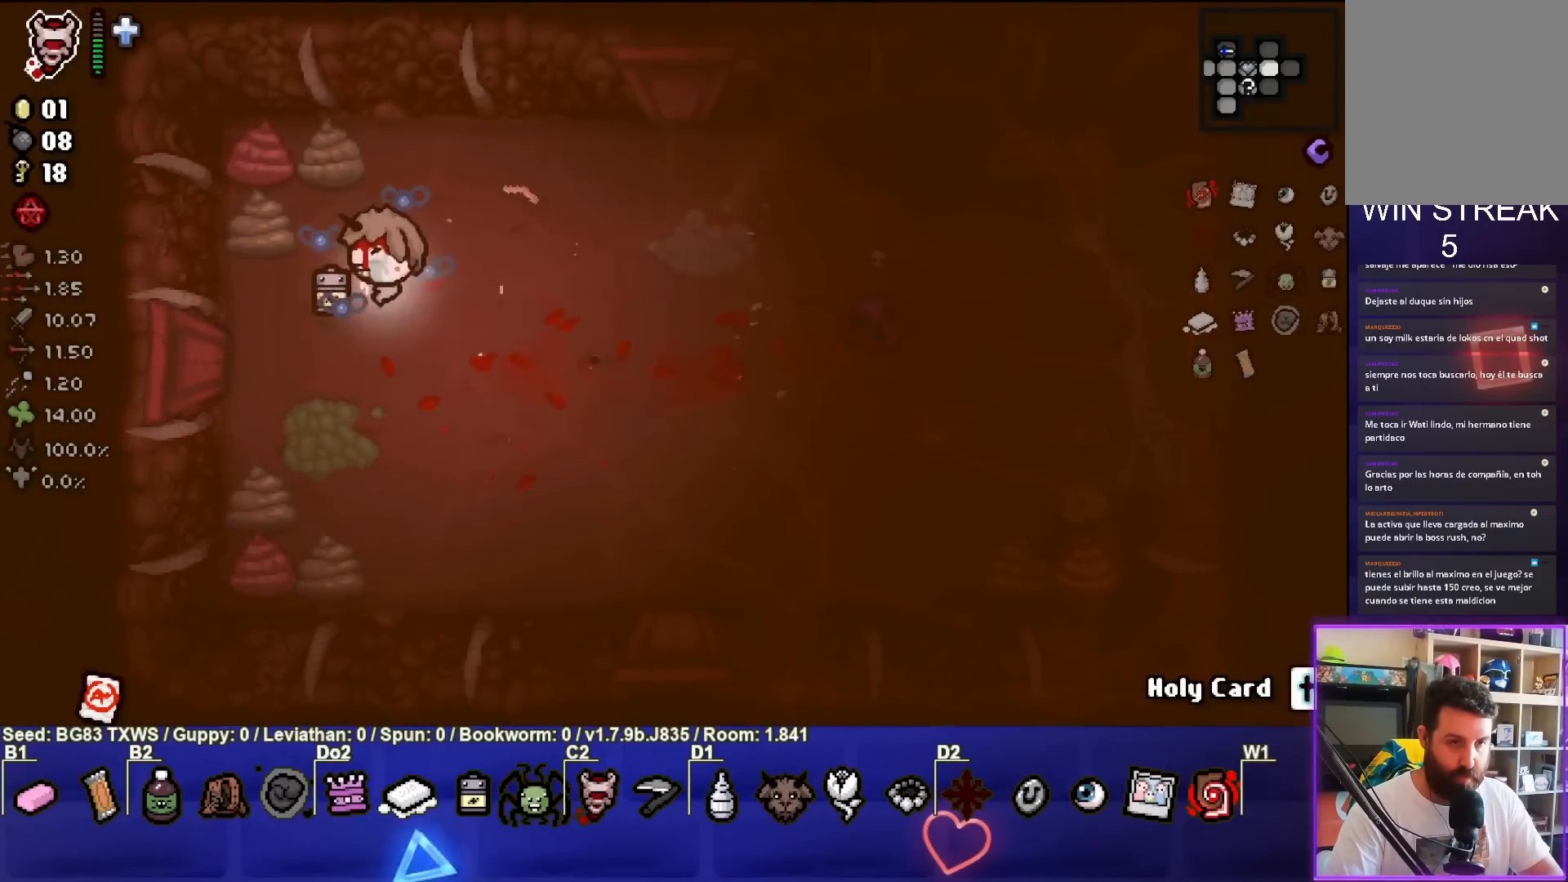
{"buttons": [], "left_stick": "up", "events": [[67, "left_stick", "down-right"], [133, "CIRCLE", "down"], [317, "left_stick", "center"], [367, "CIRCLE", "up"], [450, "left_stick", "up"]]}
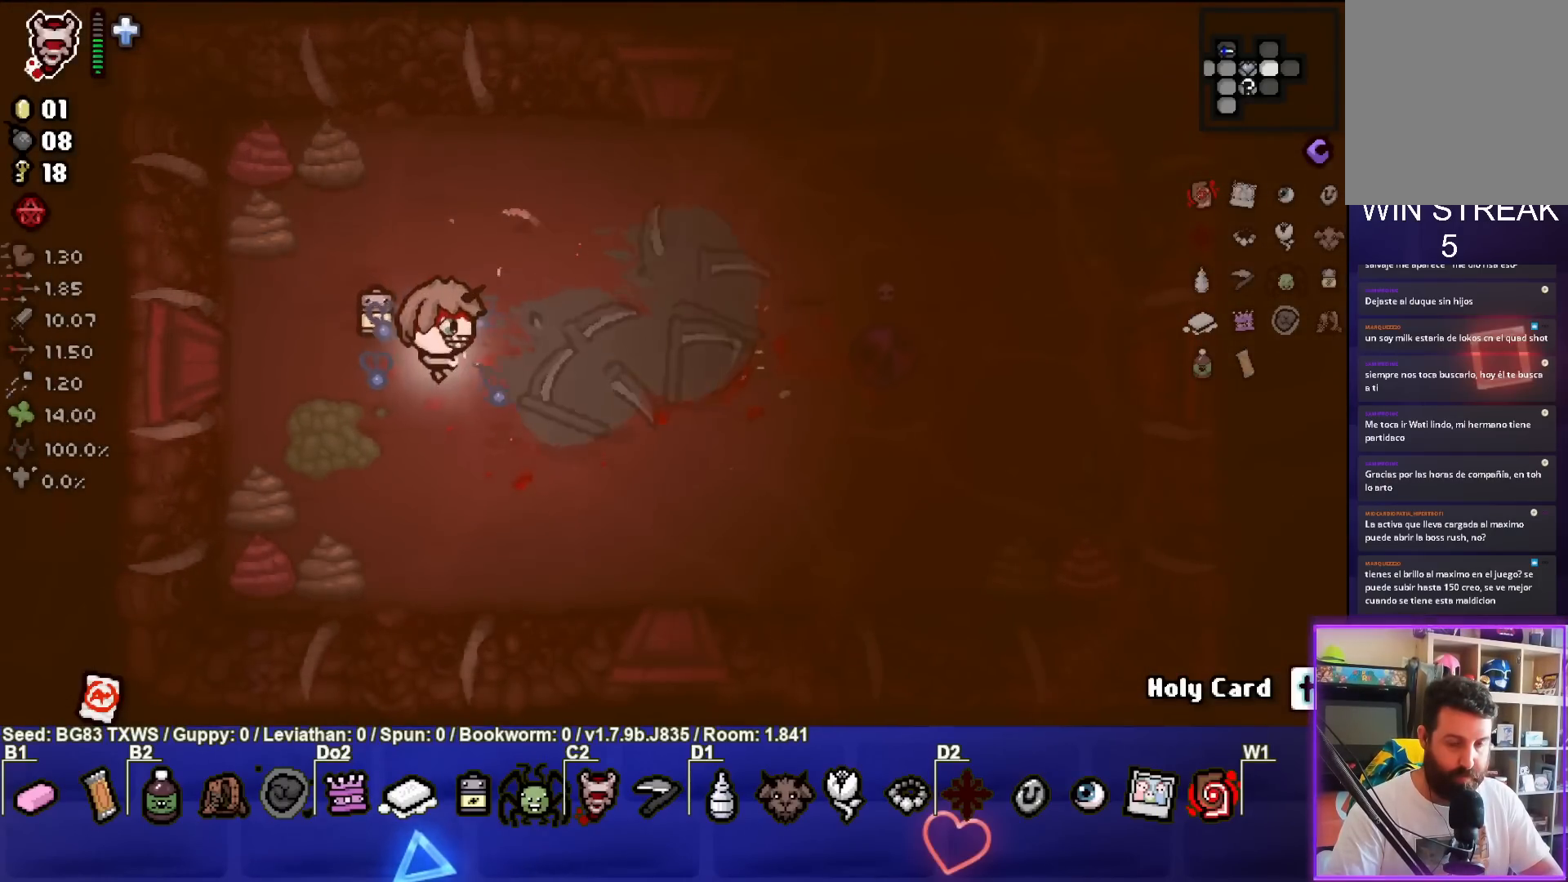
{"buttons": [], "left_stick": "center", "events": [[100, "left_stick", "center"], [267, "left_stick", "up"], [400, "left_stick", "center"]]}
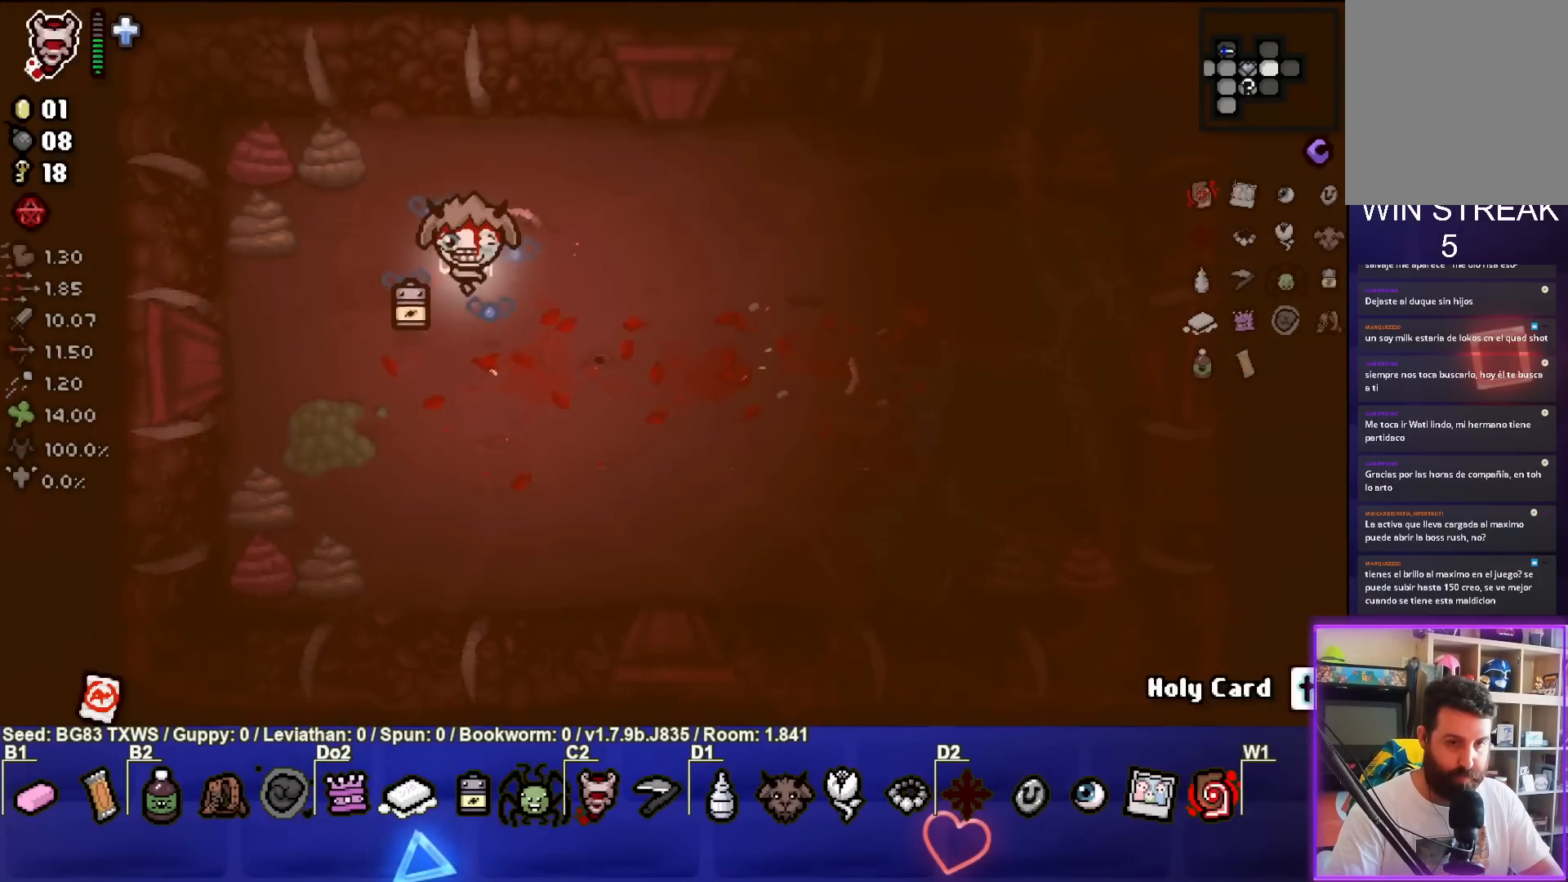
{"buttons": ["START"], "left_stick": "center", "events": [[450, "START", "down"]]}
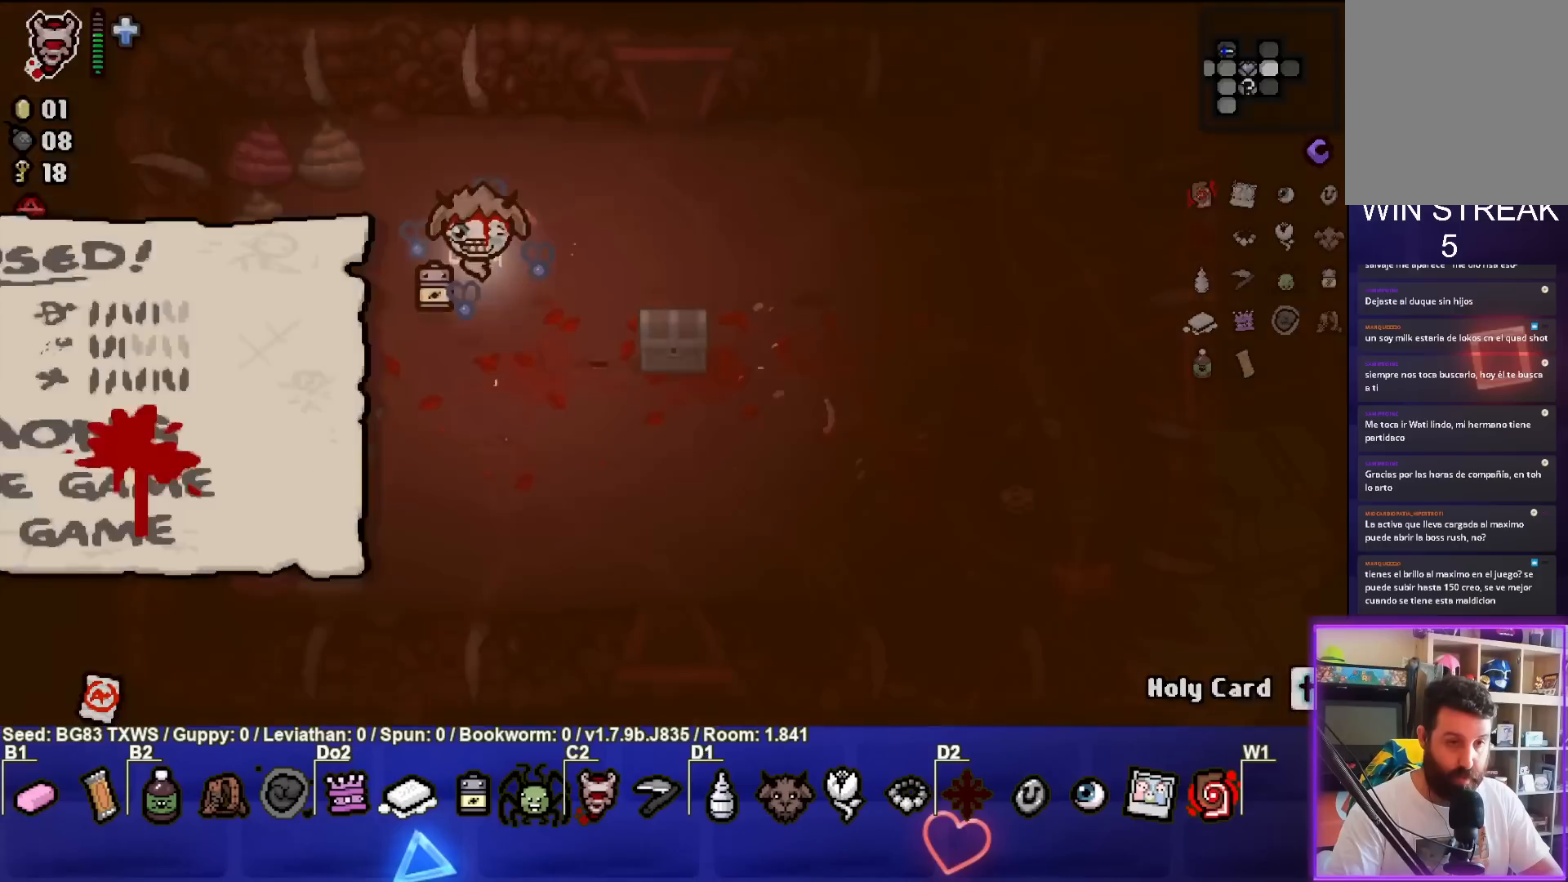
{"buttons": [], "left_stick": "center", "events": [[67, "START", "up"], [367, "DPAD_UP", "down"], [500, "DPAD_UP", "up"]]}
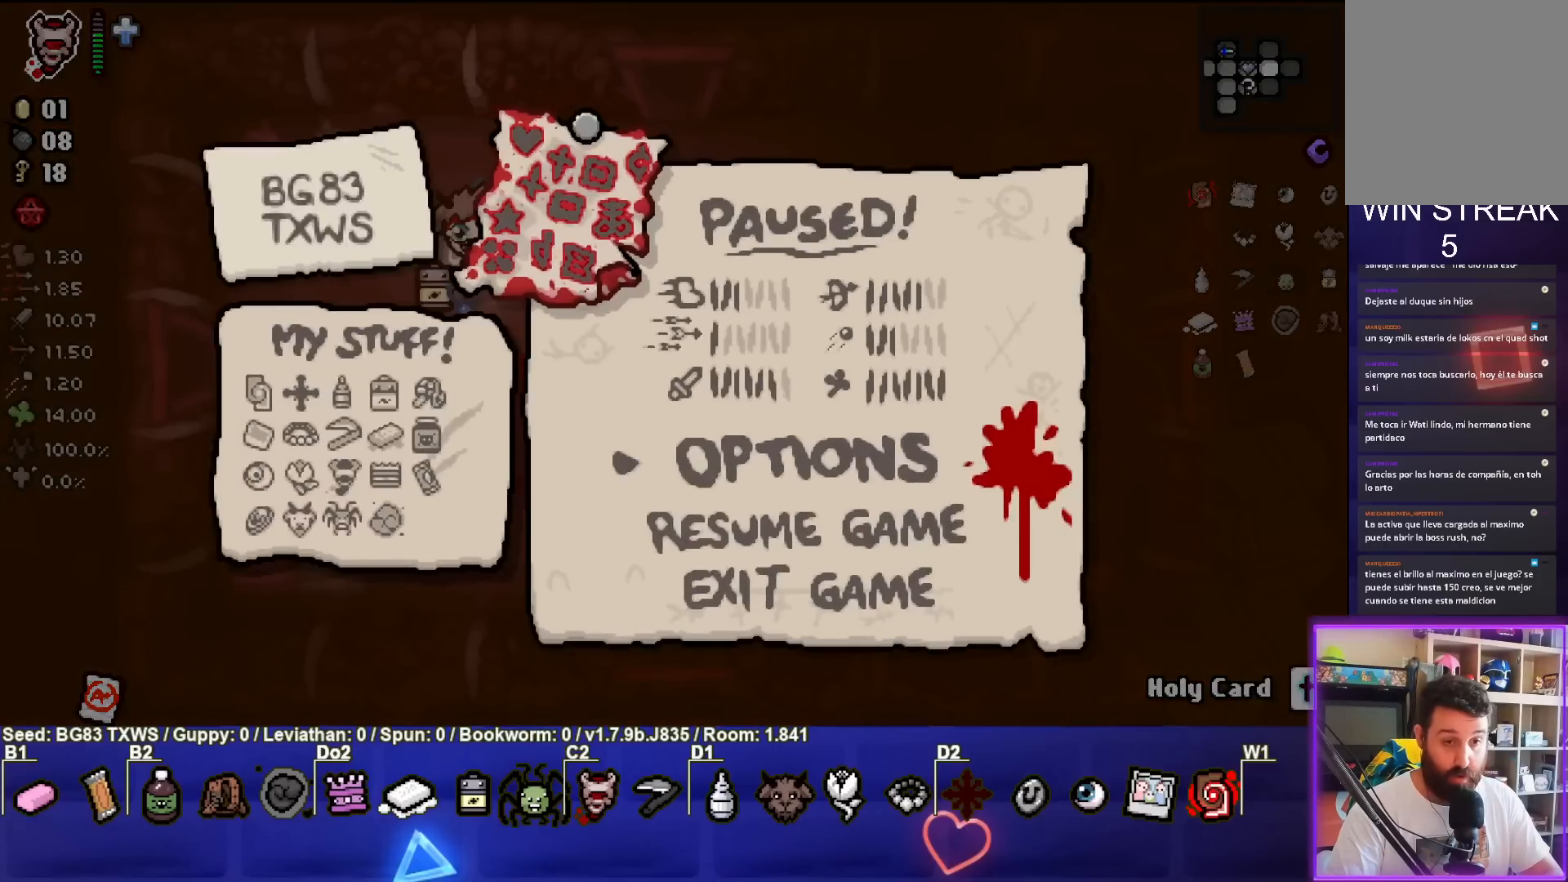
{"buttons": [], "left_stick": "center", "events": [[167, "CROSS", "down"], [317, "CROSS", "up"]]}
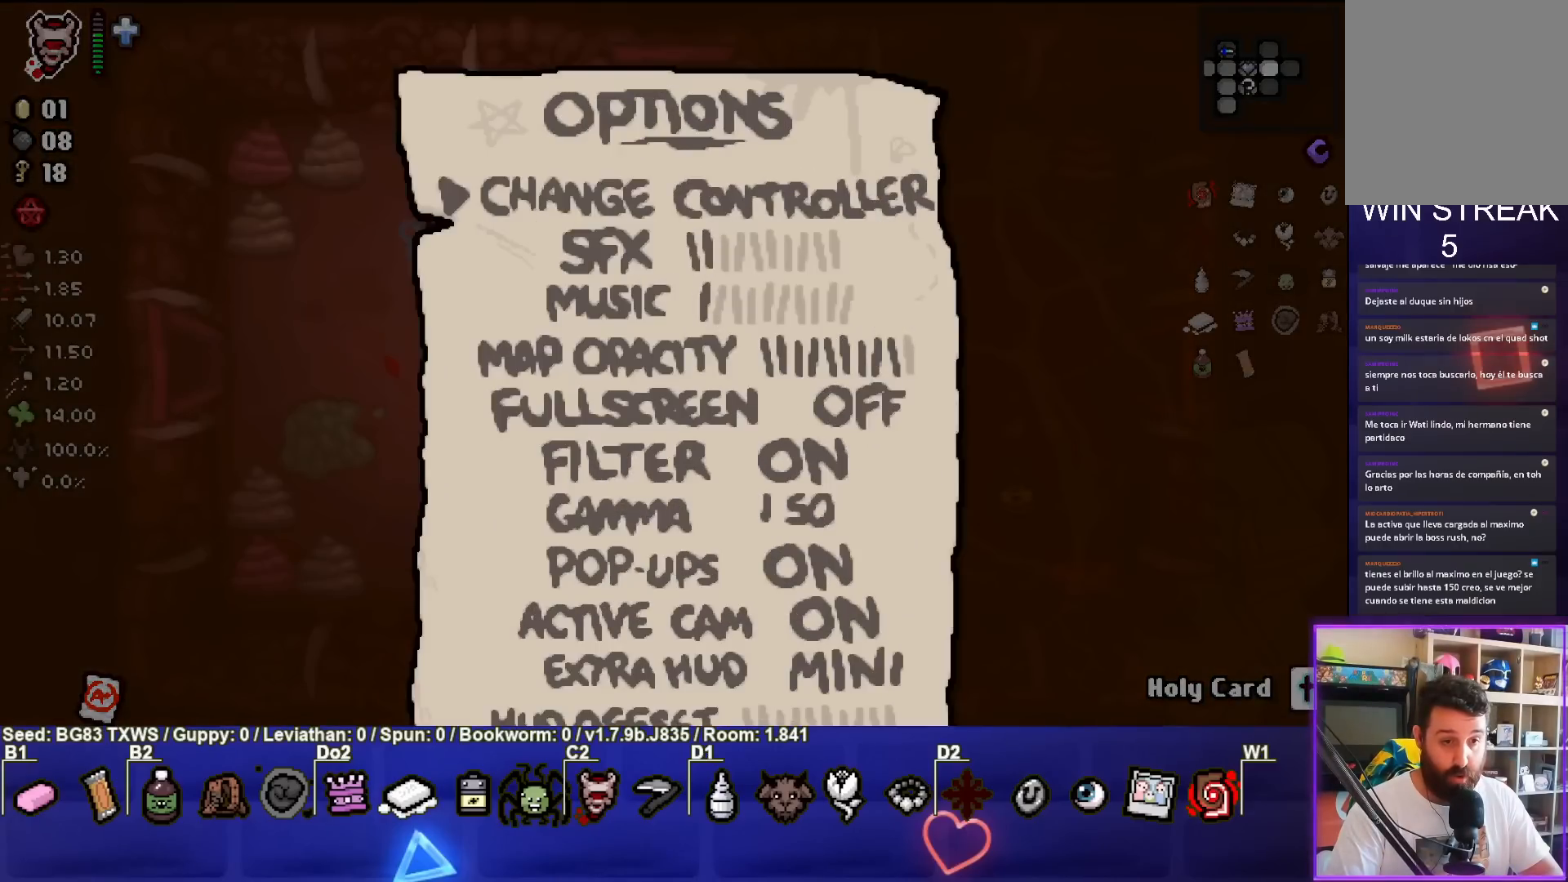
{"buttons": [], "left_stick": "center", "events": [[267, "DPAD_UP", "down"], [417, "DPAD_UP", "up"]]}
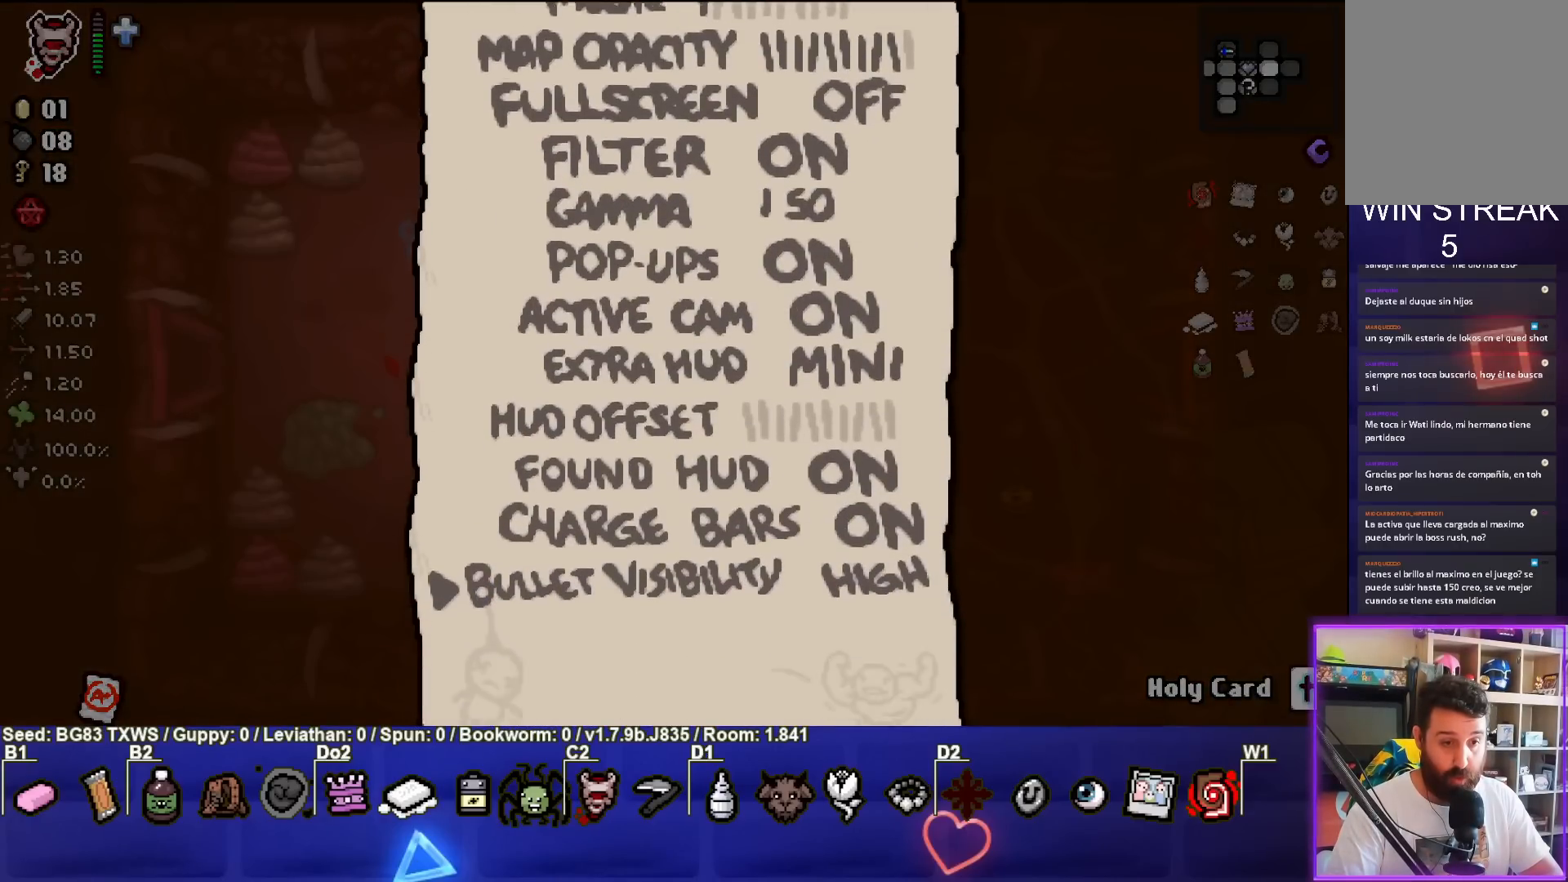
{"buttons": [], "left_stick": "center", "events": [[233, "DPAD_DOWN", "down"], [333, "DPAD_DOWN", "up"]]}
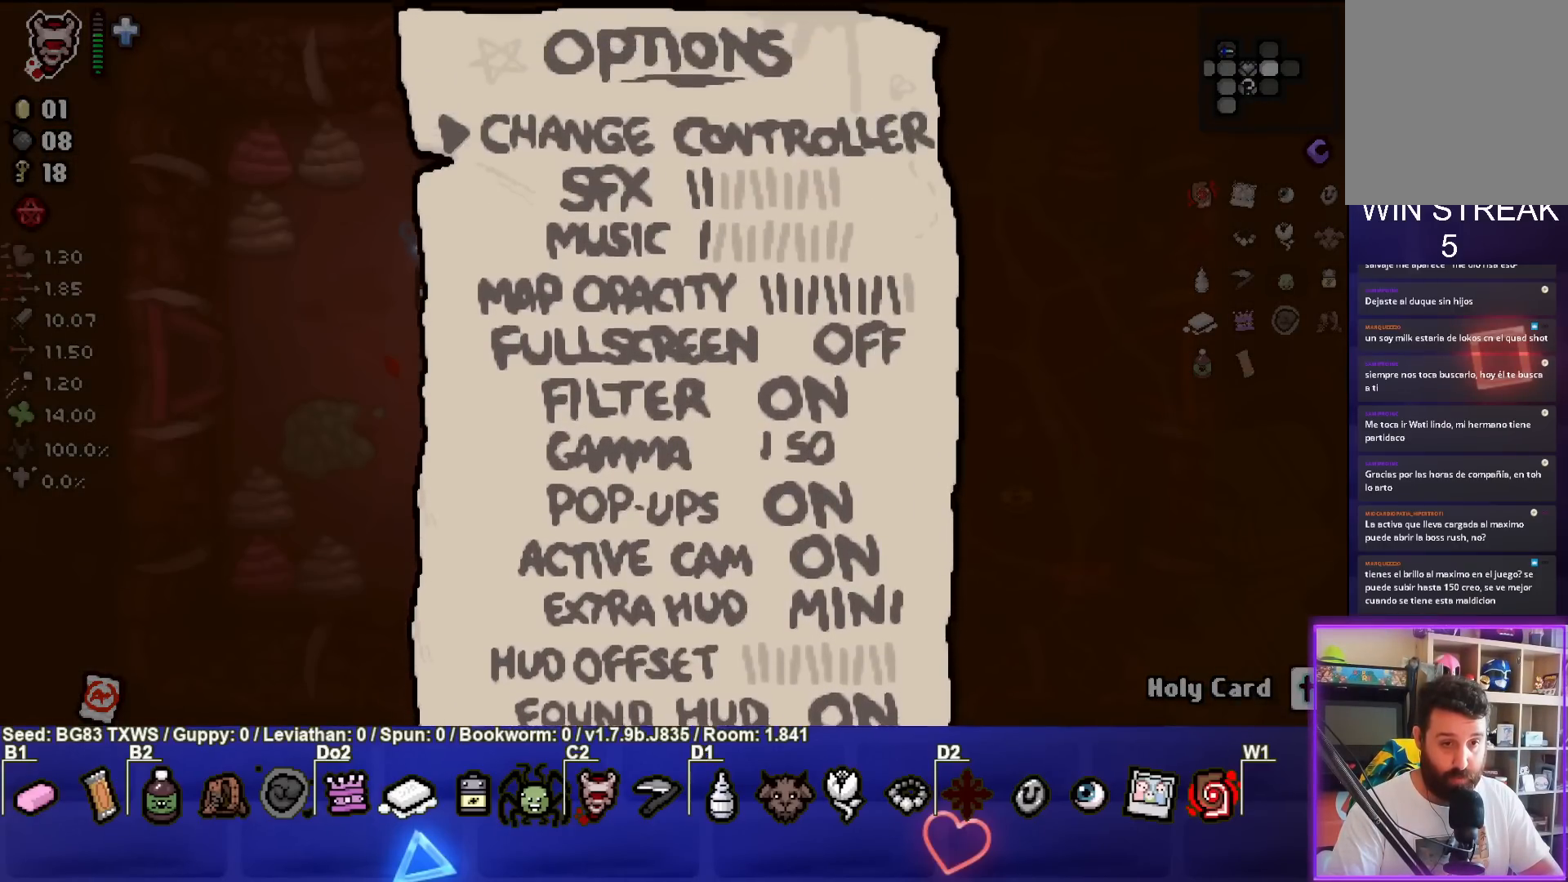
{"buttons": [], "left_stick": "center", "events": []}
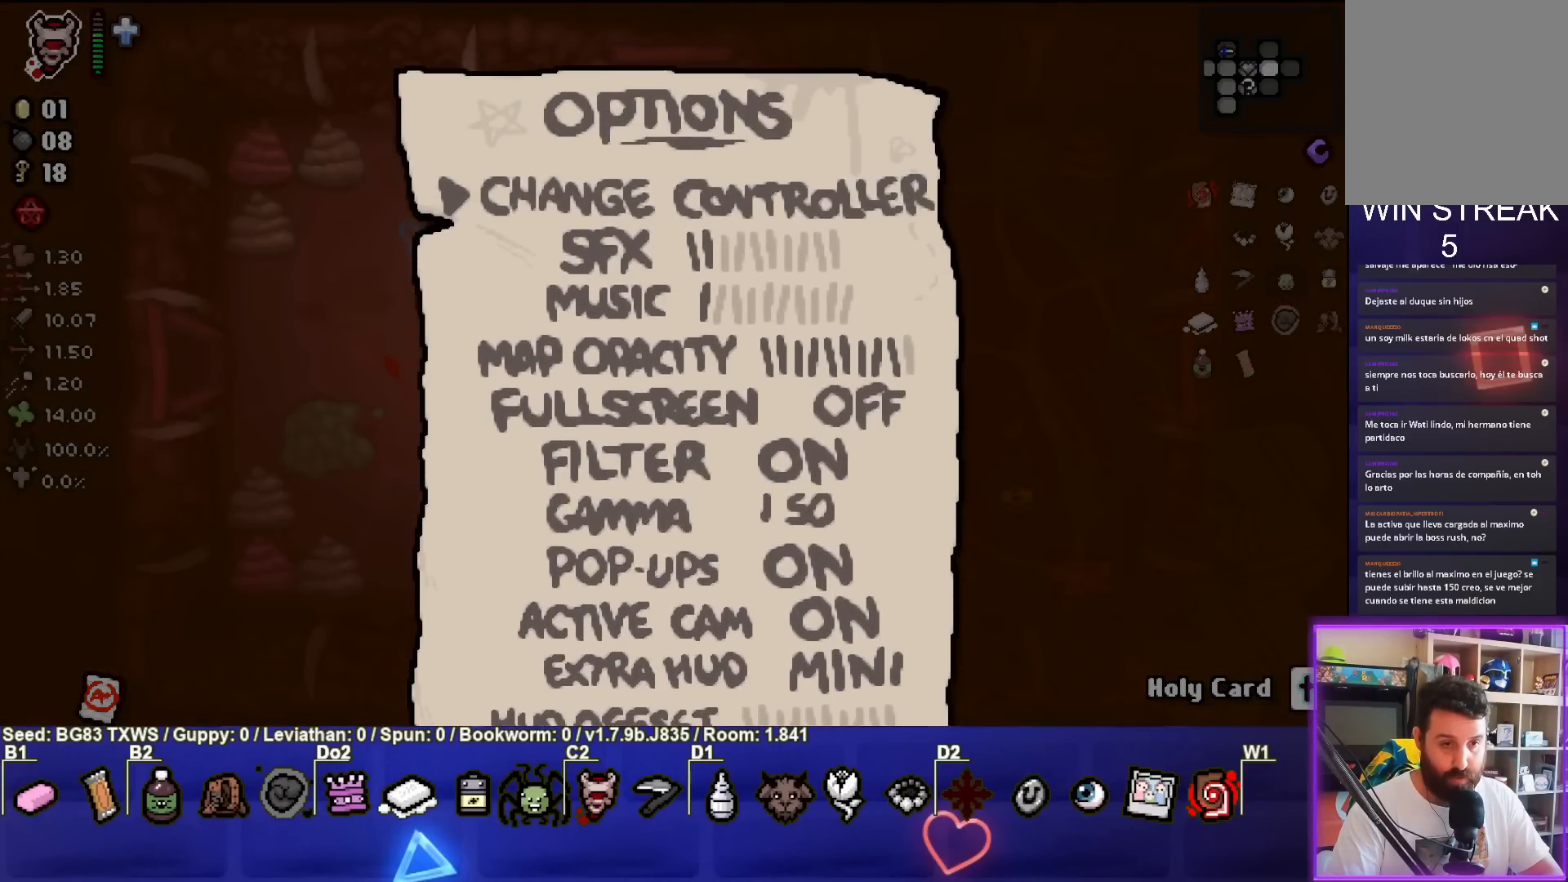
{"buttons": [], "left_stick": "center", "events": []}
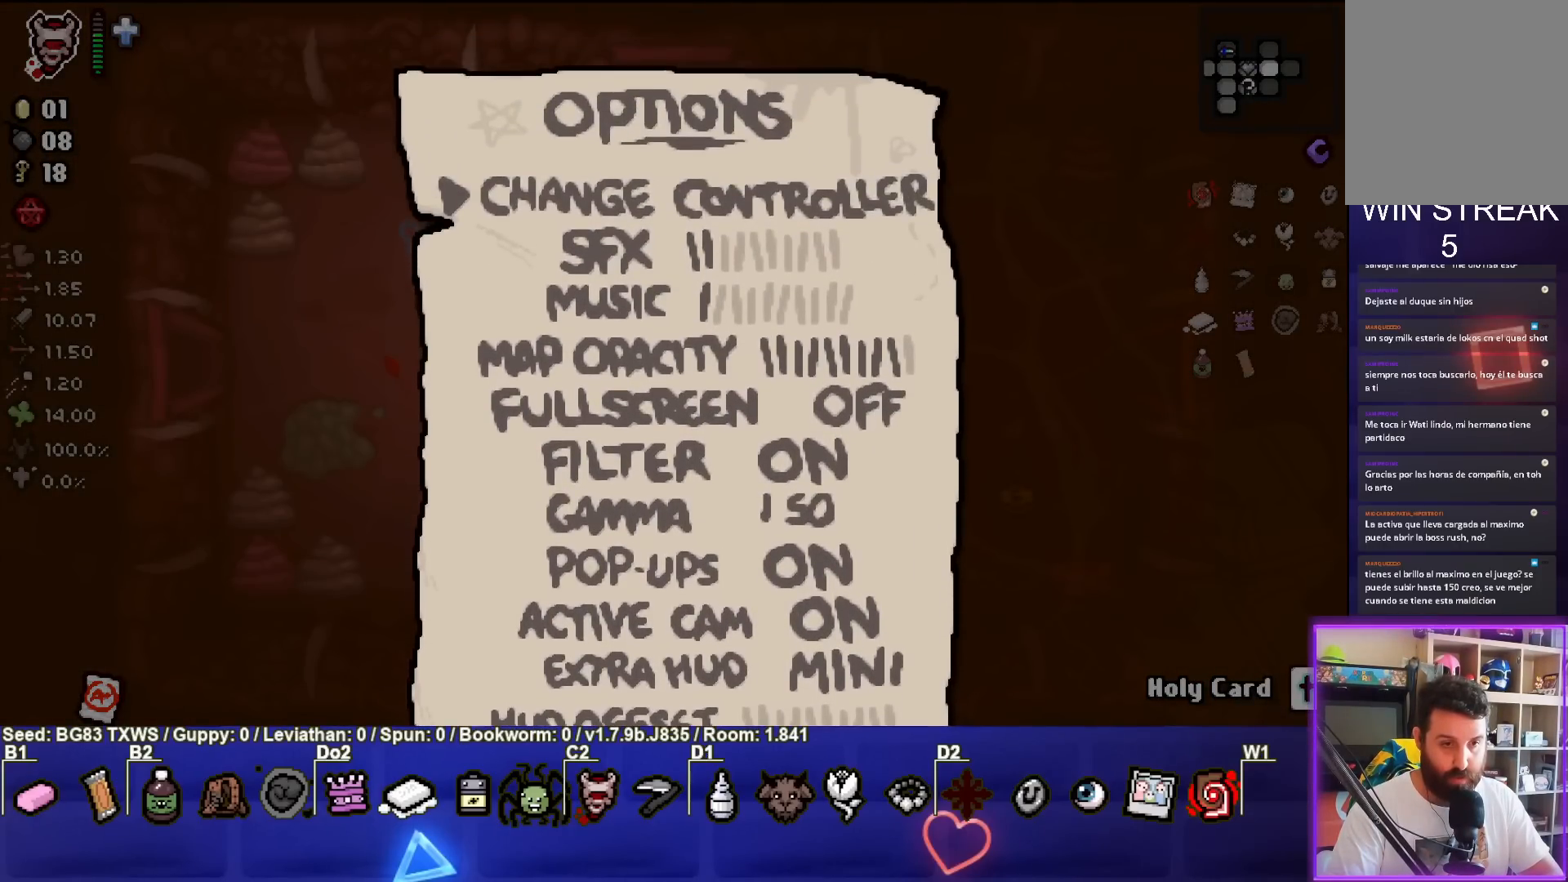
{"buttons": [], "left_stick": "center", "events": [[317, "DPAD_UP", "down"], [433, "DPAD_UP", "up"]]}
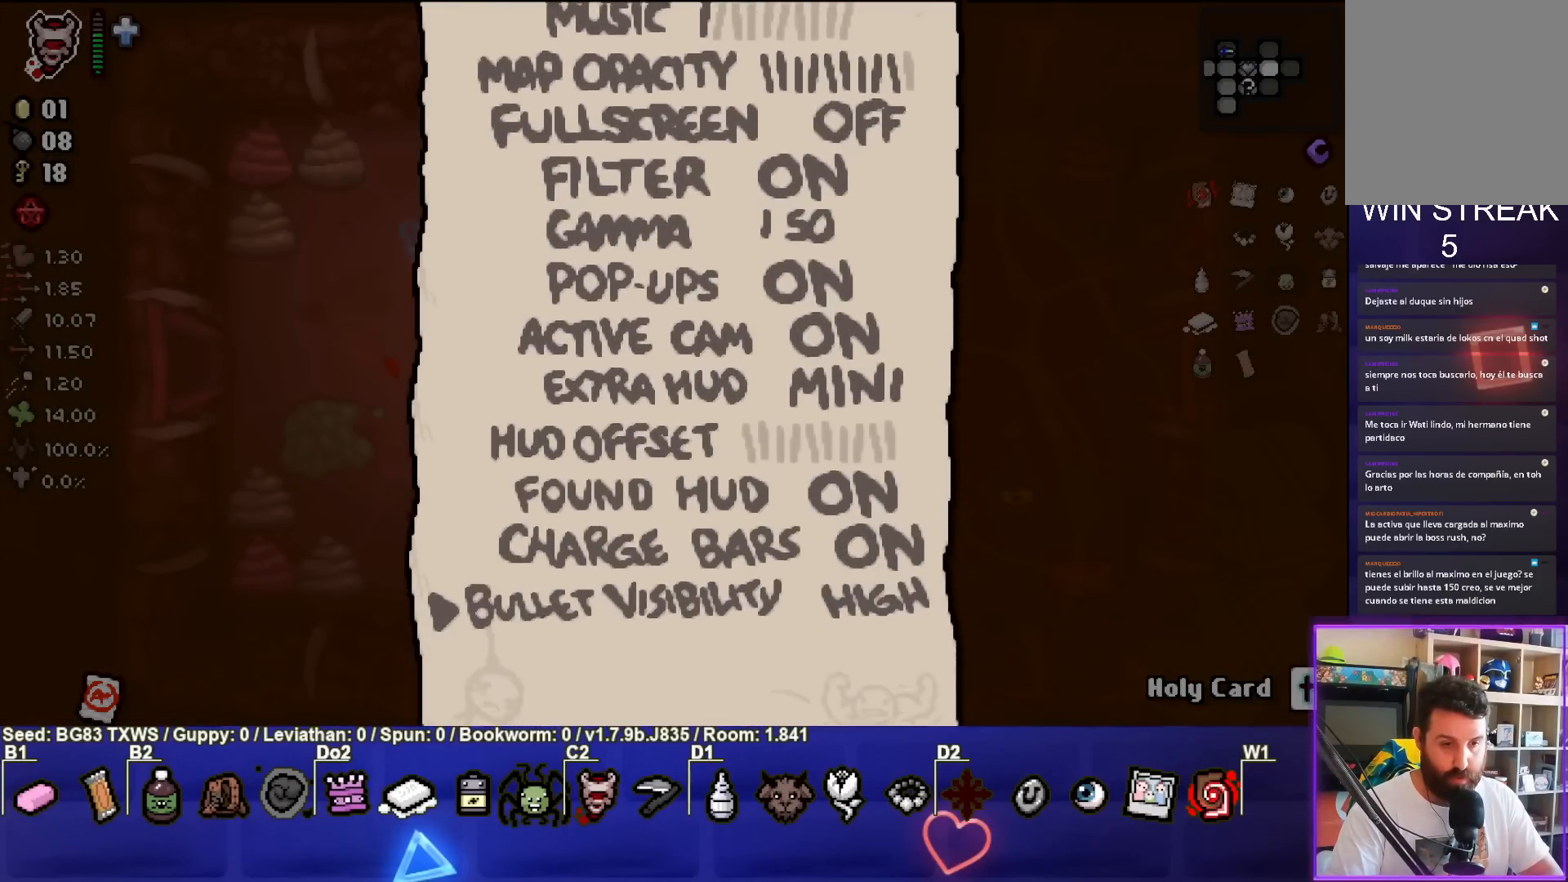
{"buttons": ["DPAD_UP"], "left_stick": "center", "events": [[183, "DPAD_UP", "down"], [300, "DPAD_UP", "up"], [400, "DPAD_UP", "down"]]}
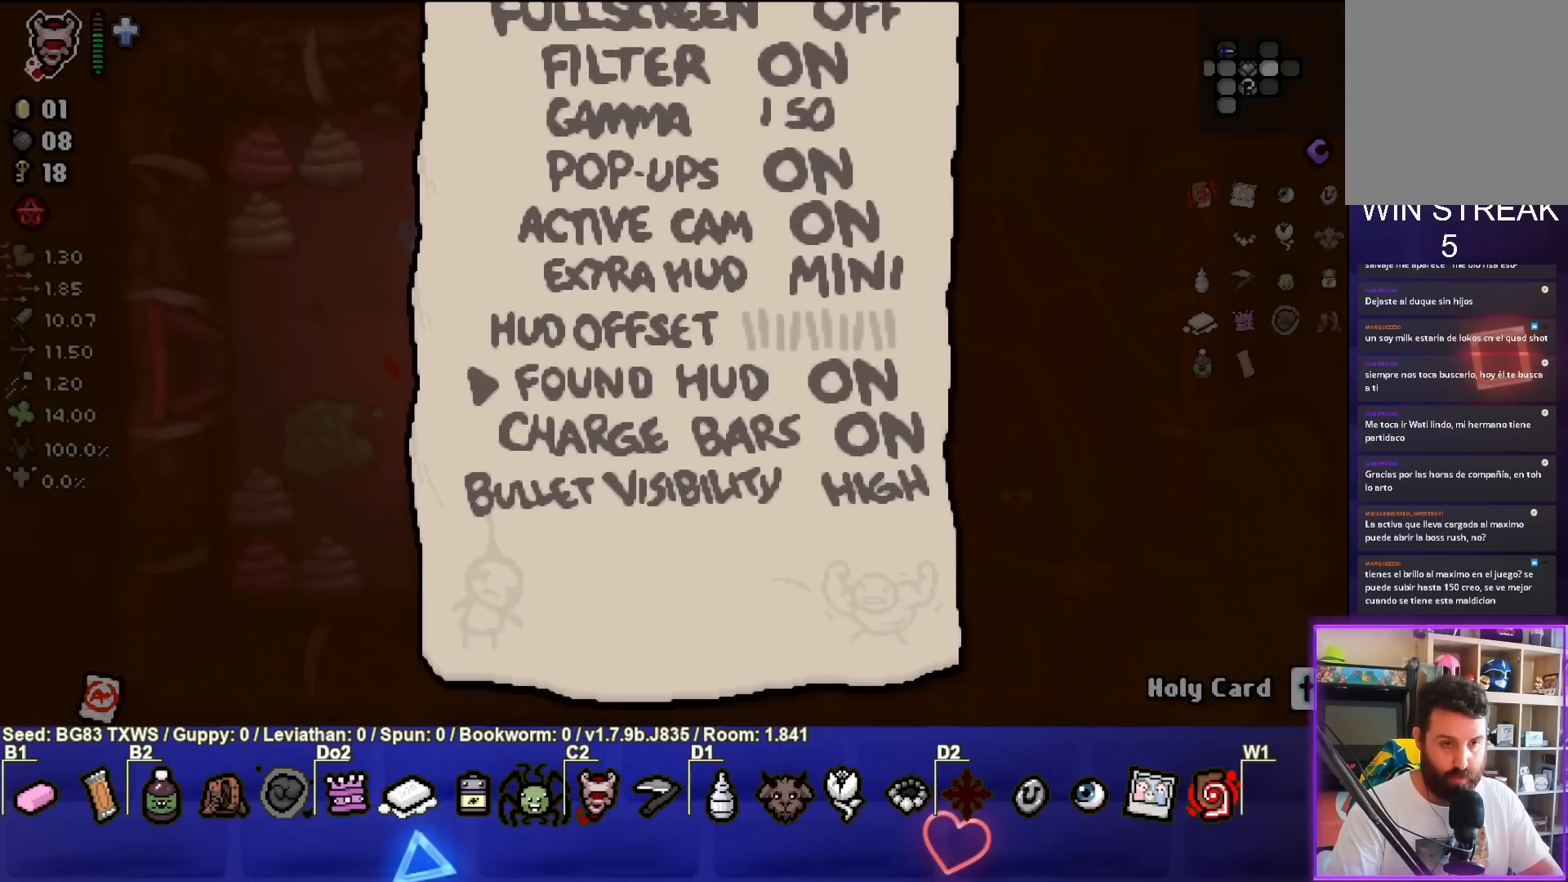
{"buttons": ["DPAD_UP"], "left_stick": "center", "events": [[17, "DPAD_UP", "up"], [117, "DPAD_UP", "down"], [200, "DPAD_UP", "up"], [467, "DPAD_UP", "down"]]}
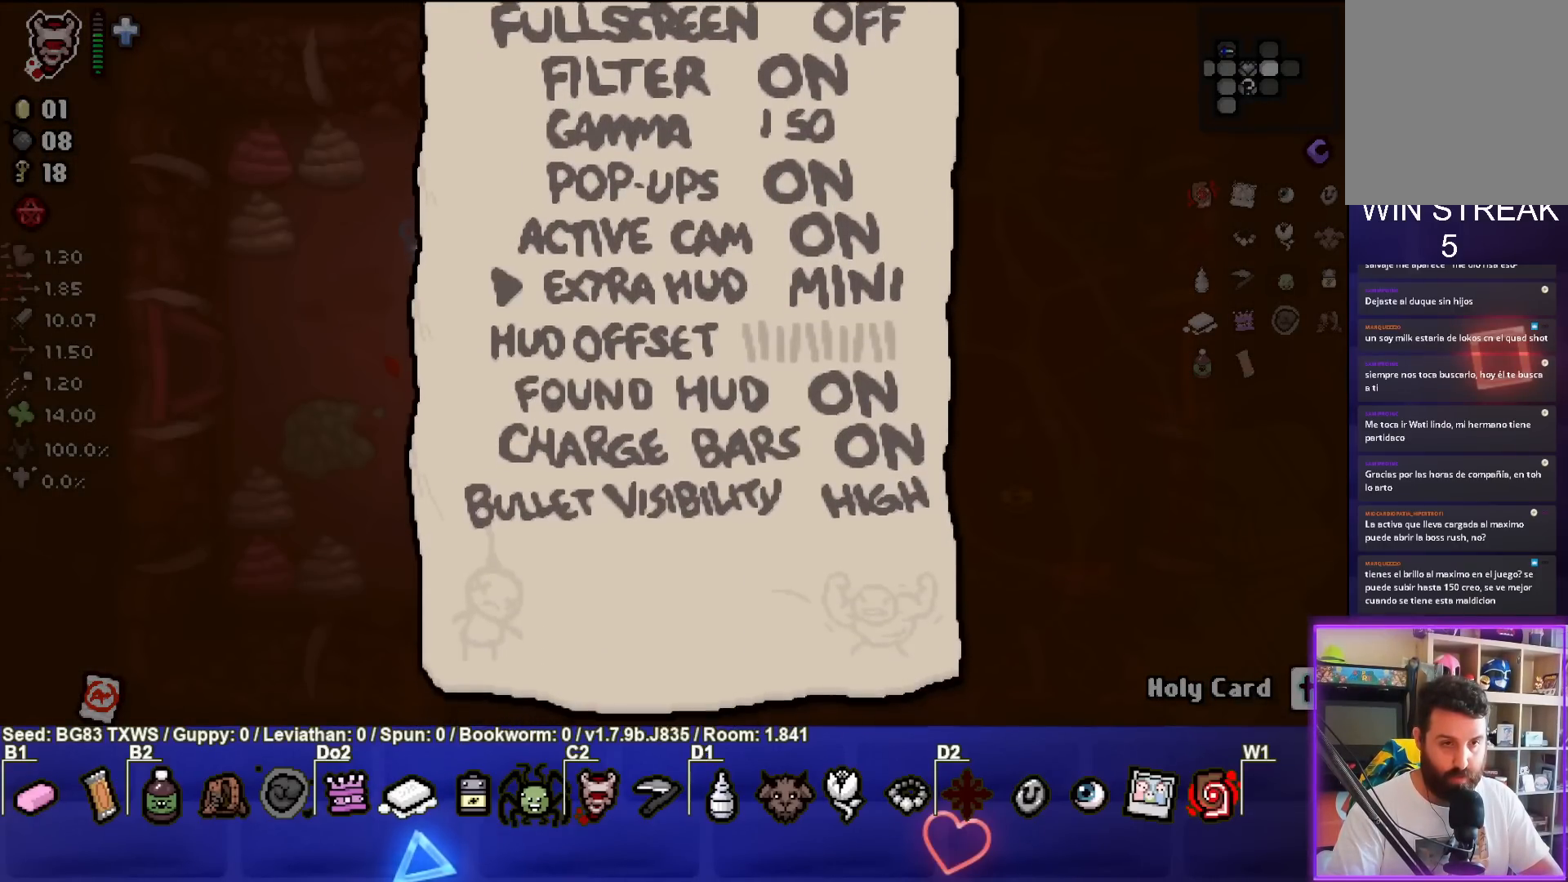
{"buttons": [], "left_stick": "center", "events": [[50, "DPAD_UP", "up"]]}
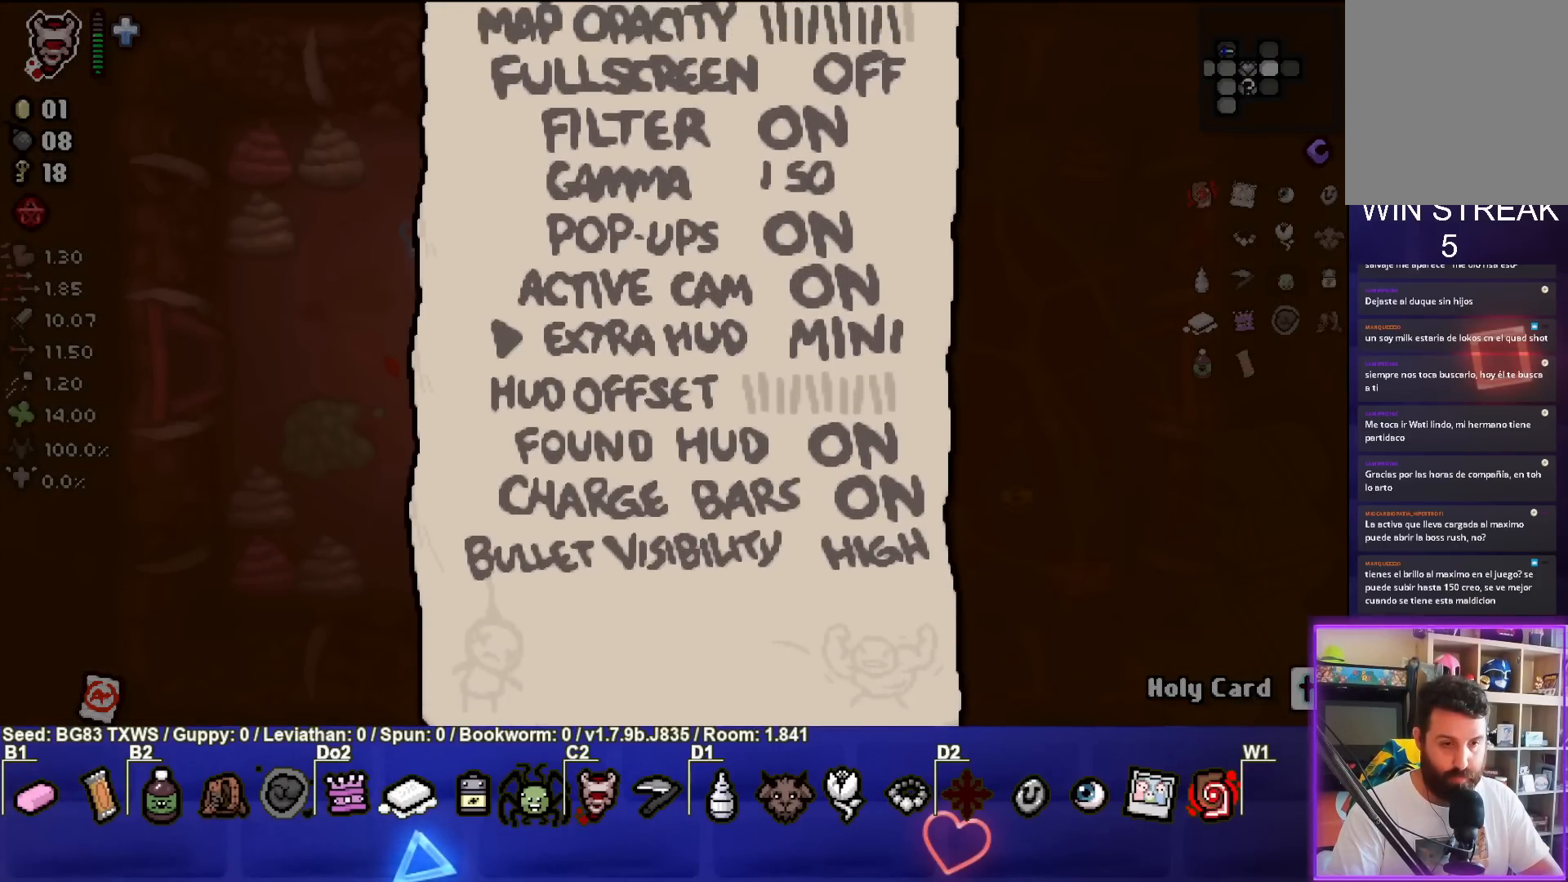
{"buttons": [], "left_stick": "center", "events": [[350, "DPAD_UP", "down"], [467, "DPAD_UP", "up"]]}
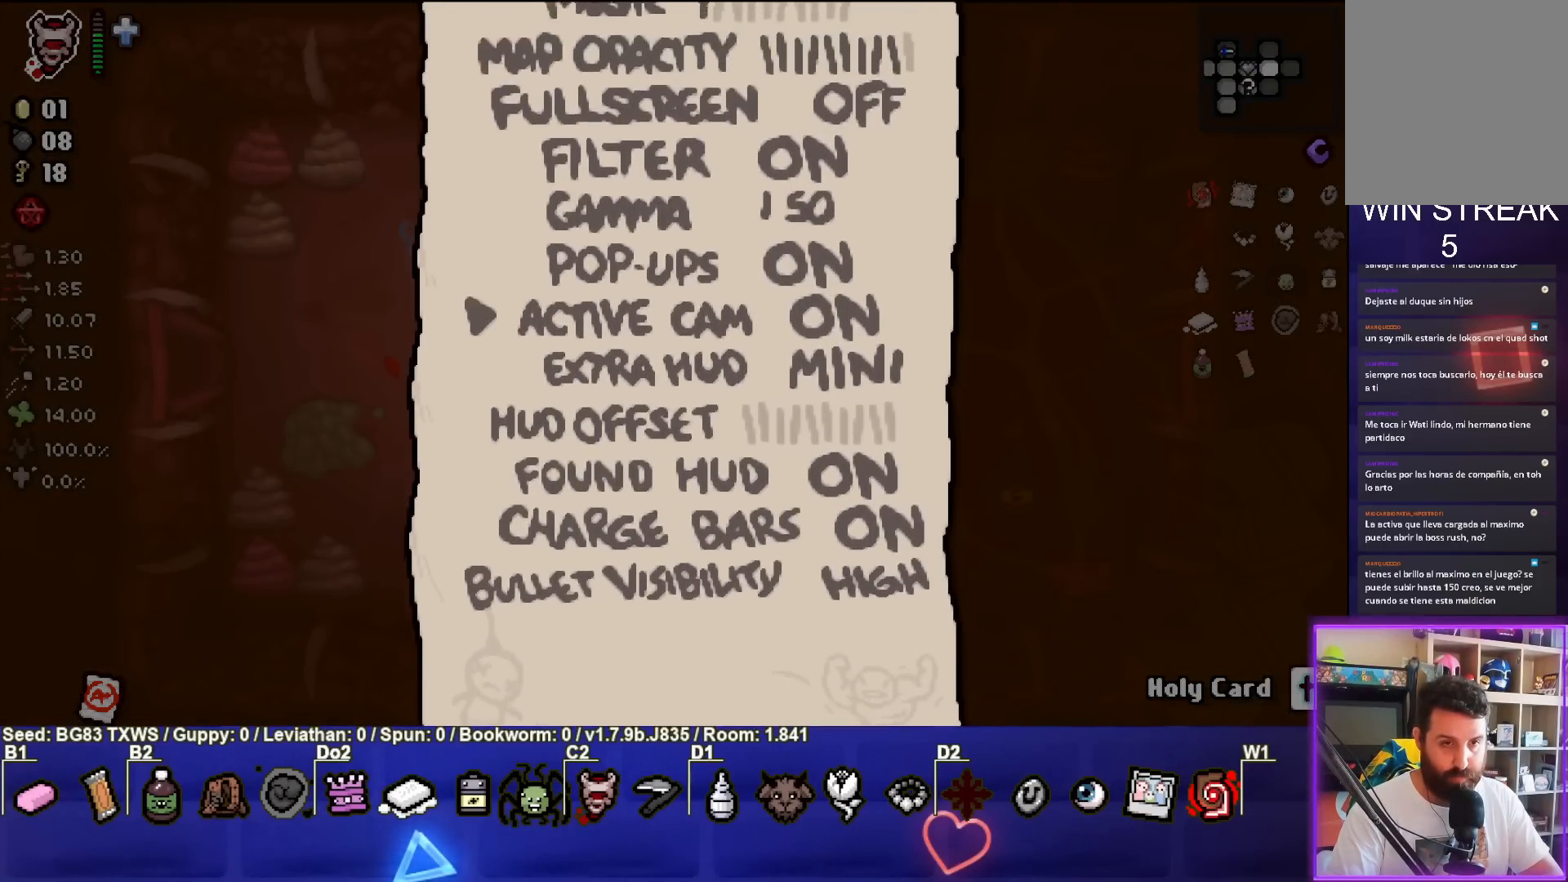
{"buttons": ["DPAD_RIGHT"], "left_stick": "center", "events": [[33, "DPAD_UP", "down"], [150, "DPAD_UP", "up"], [217, "DPAD_UP", "down"], [300, "DPAD_UP", "up"], [433, "DPAD_RIGHT", "down"]]}
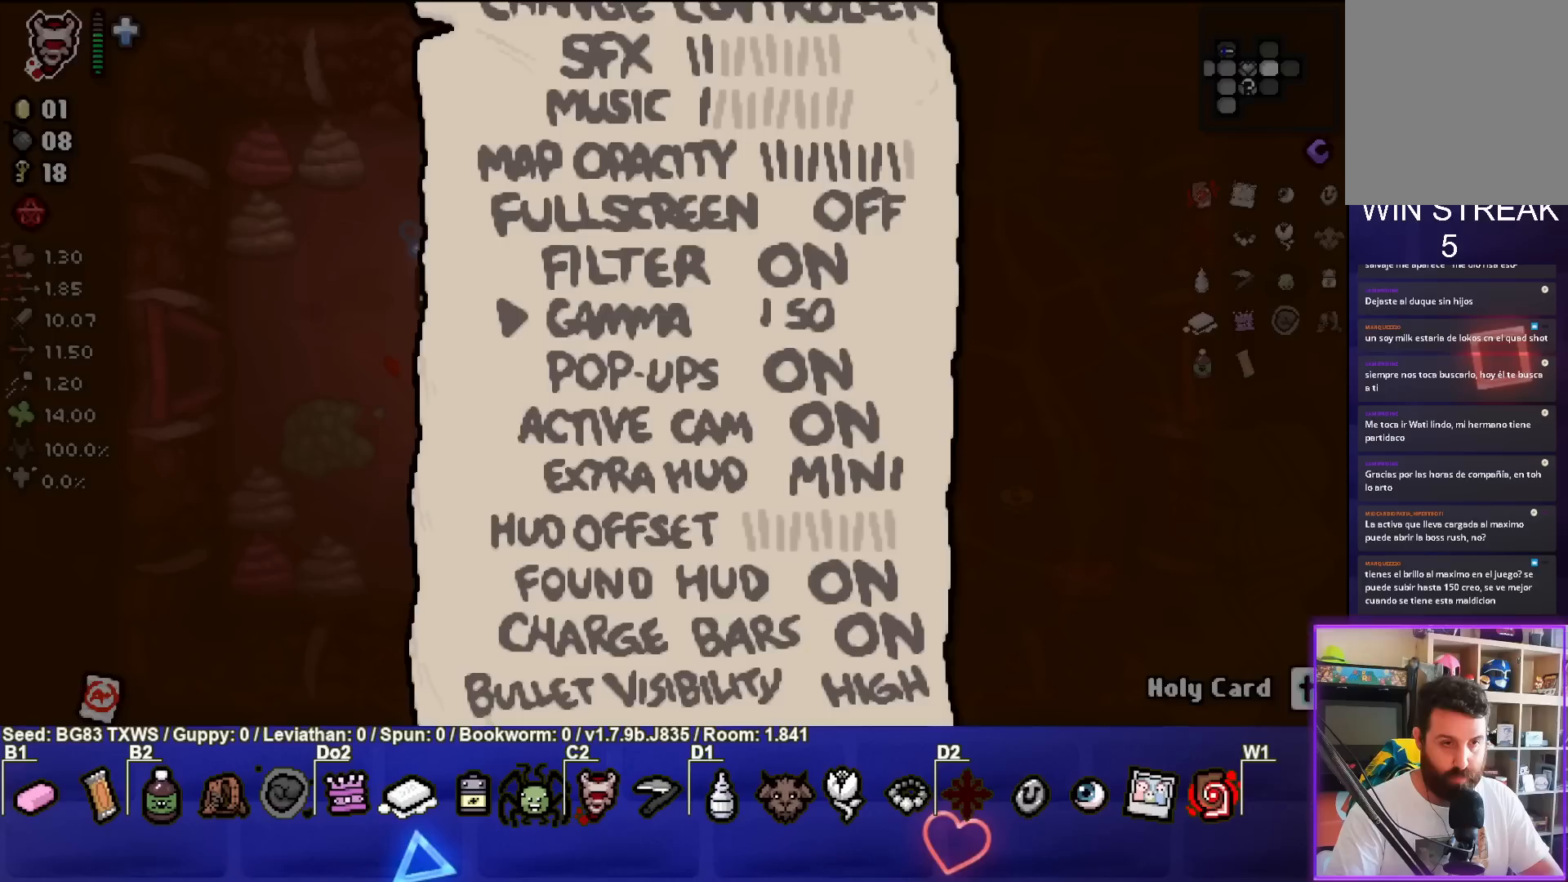
{"buttons": ["DPAD_RIGHT"], "left_stick": "center", "events": []}
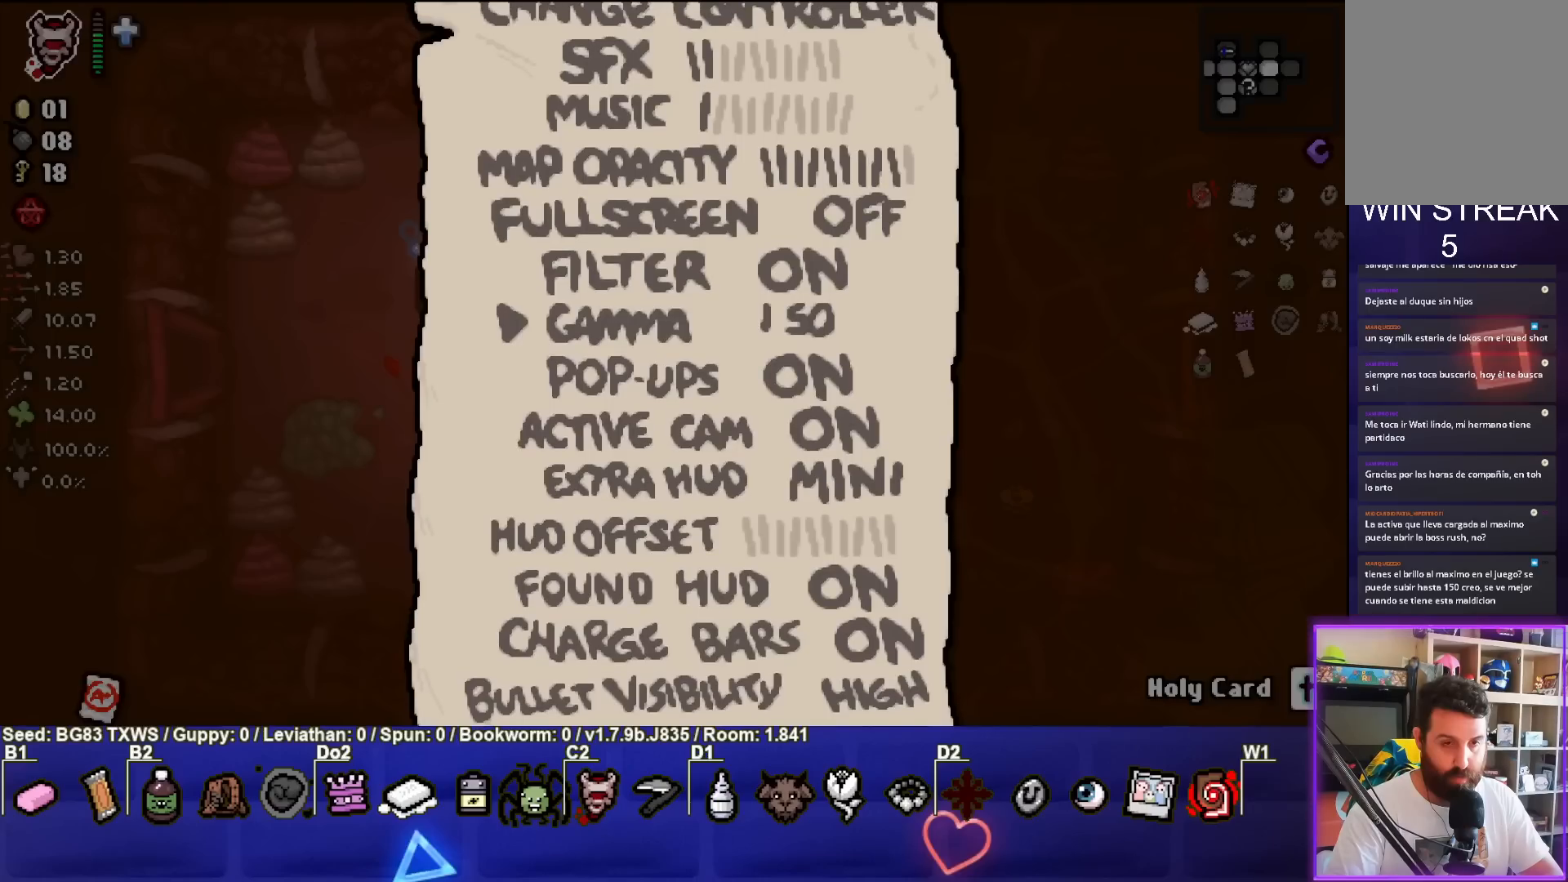
{"buttons": ["DPAD_RIGHT"], "left_stick": "center", "events": [[150, "DPAD_RIGHT", "up"], [250, "DPAD_RIGHT", "down"], [367, "DPAD_RIGHT", "up"], [483, "DPAD_RIGHT", "down"]]}
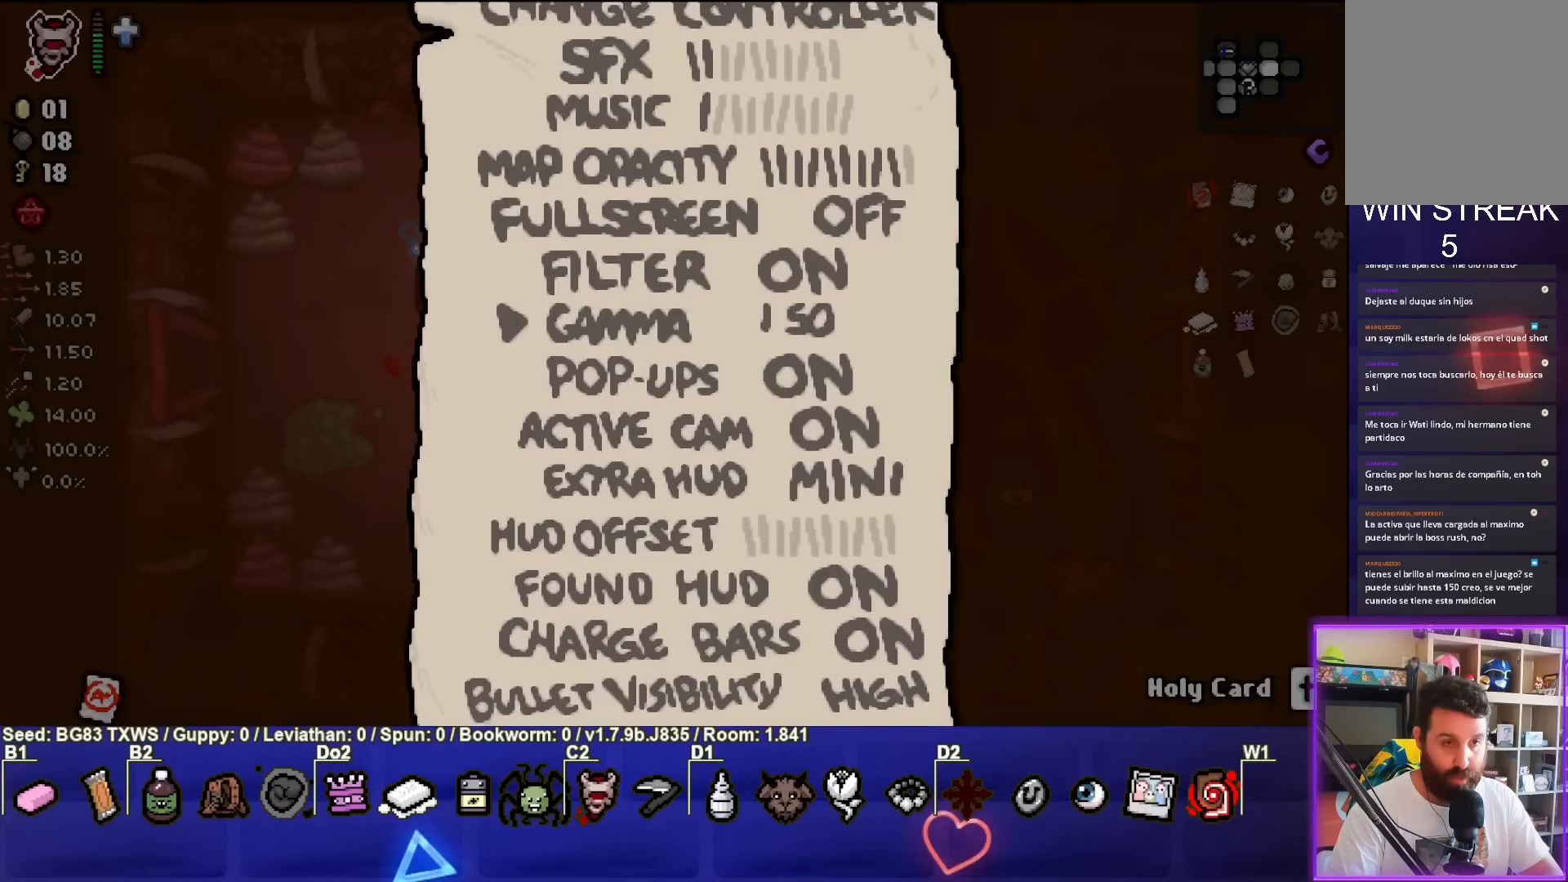
{"buttons": ["DPAD_LEFT"], "left_stick": "center", "events": [[50, "DPAD_RIGHT", "up"], [200, "DPAD_LEFT", "down"]]}
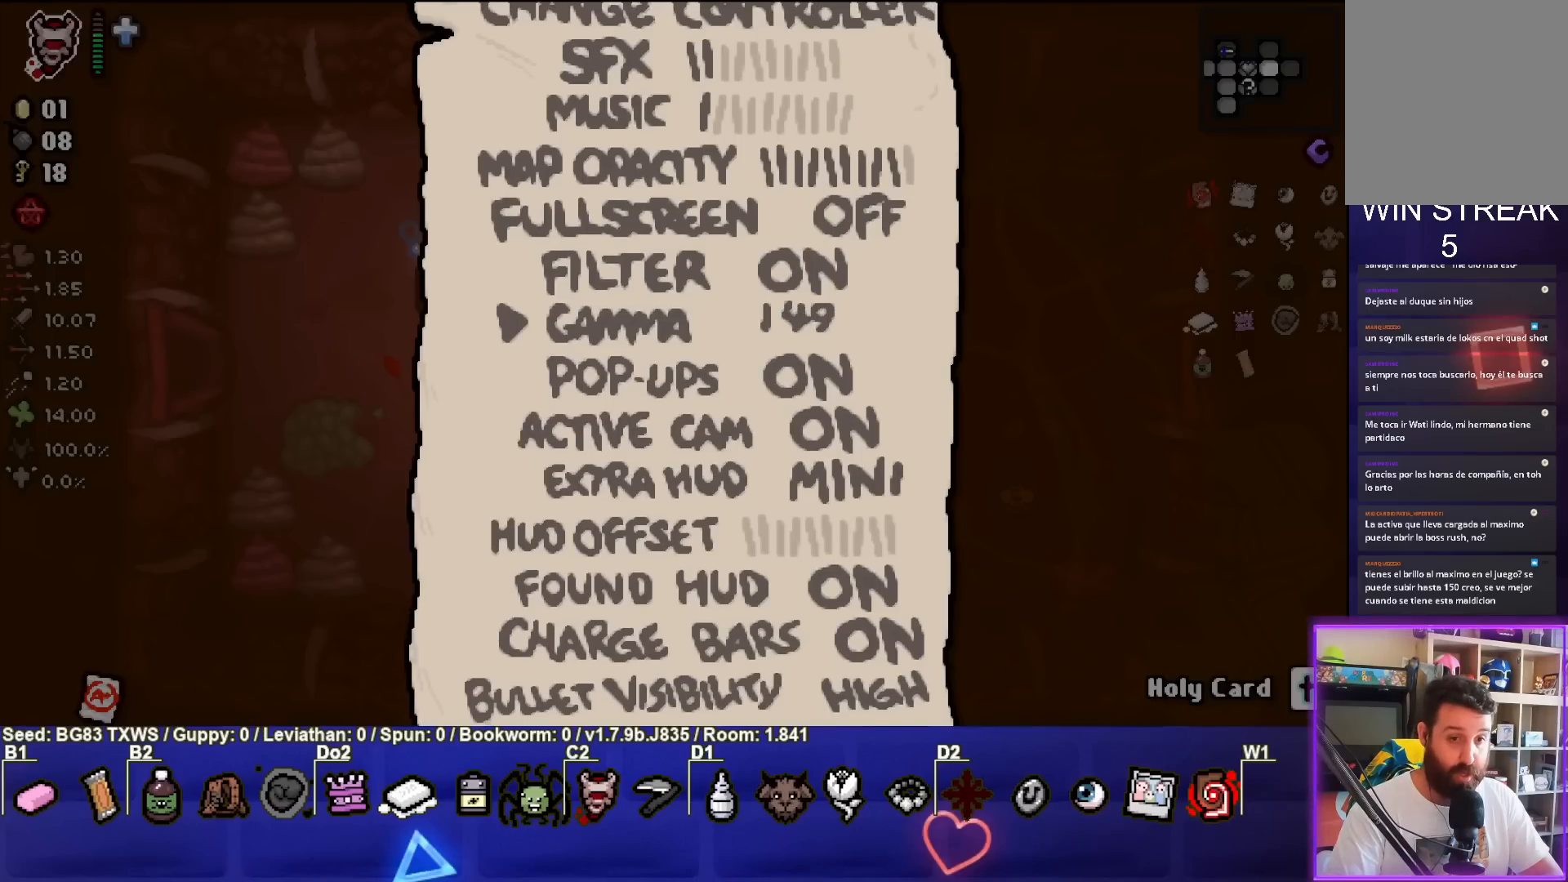
{"buttons": ["DPAD_LEFT"], "left_stick": "center", "events": []}
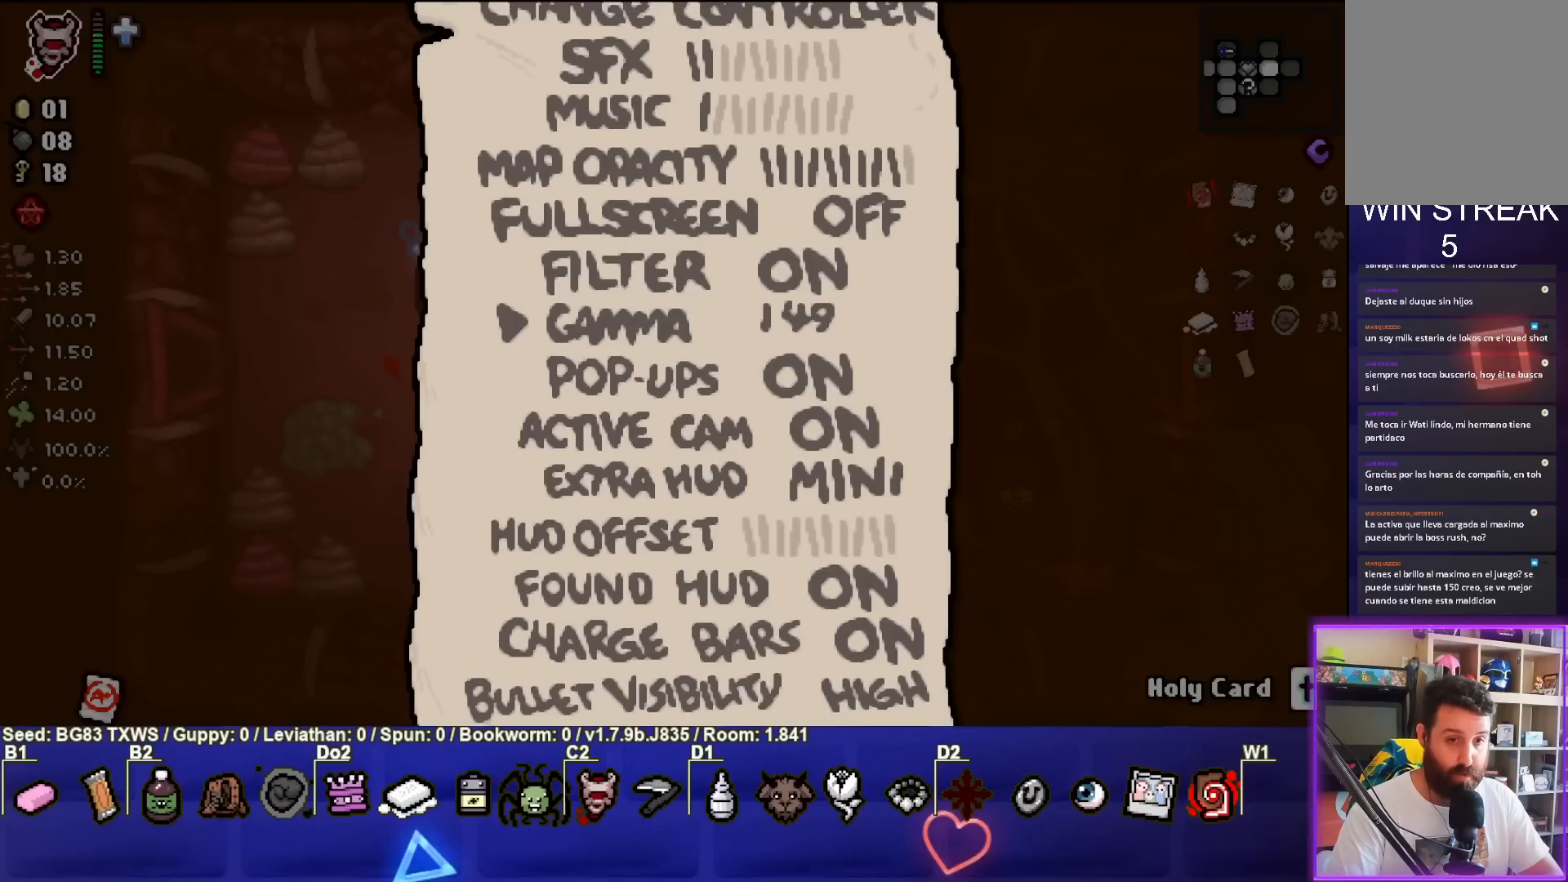
{"buttons": ["DPAD_LEFT"], "left_stick": "center", "events": []}
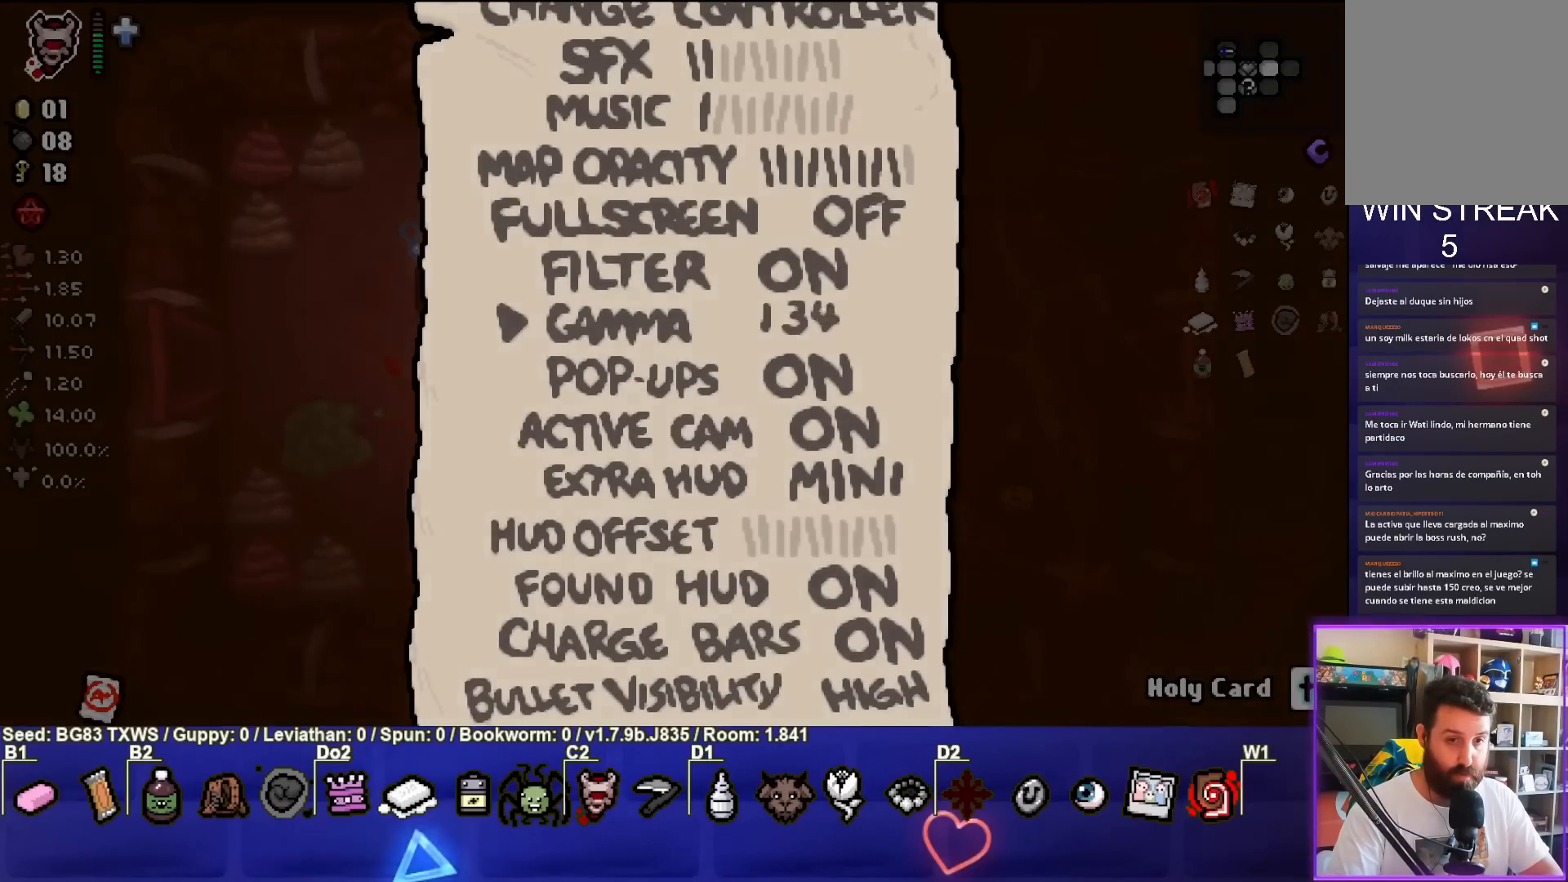
{"buttons": [], "left_stick": "center", "events": [[467, "DPAD_LEFT", "up"]]}
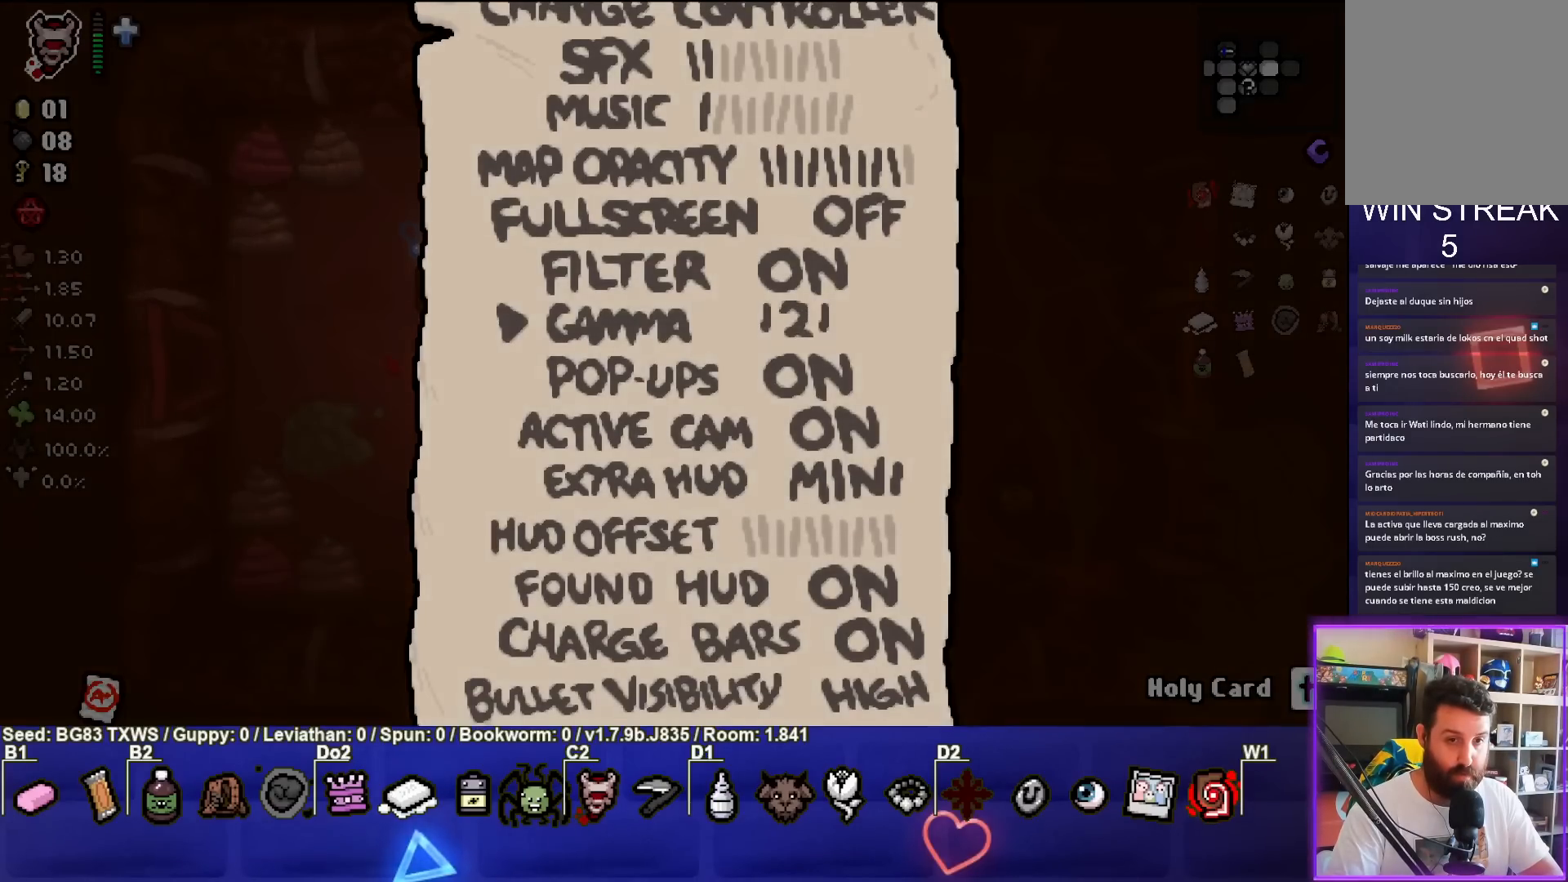
{"buttons": ["DPAD_RIGHT"], "left_stick": "center", "events": [[133, "DPAD_RIGHT", "down"]]}
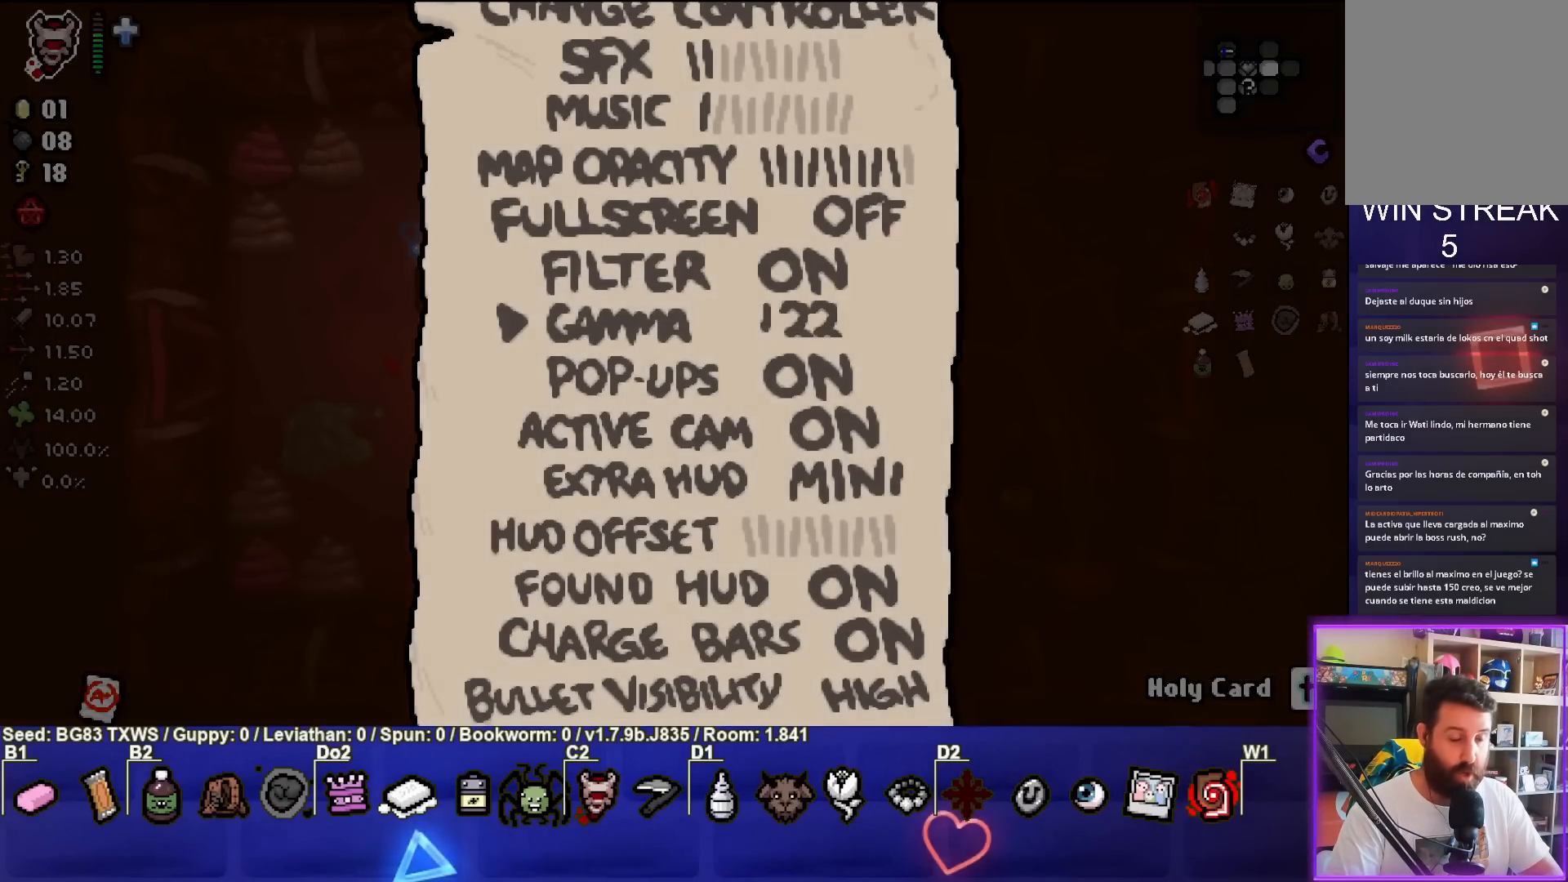
{"buttons": ["DPAD_RIGHT"], "left_stick": "center", "events": []}
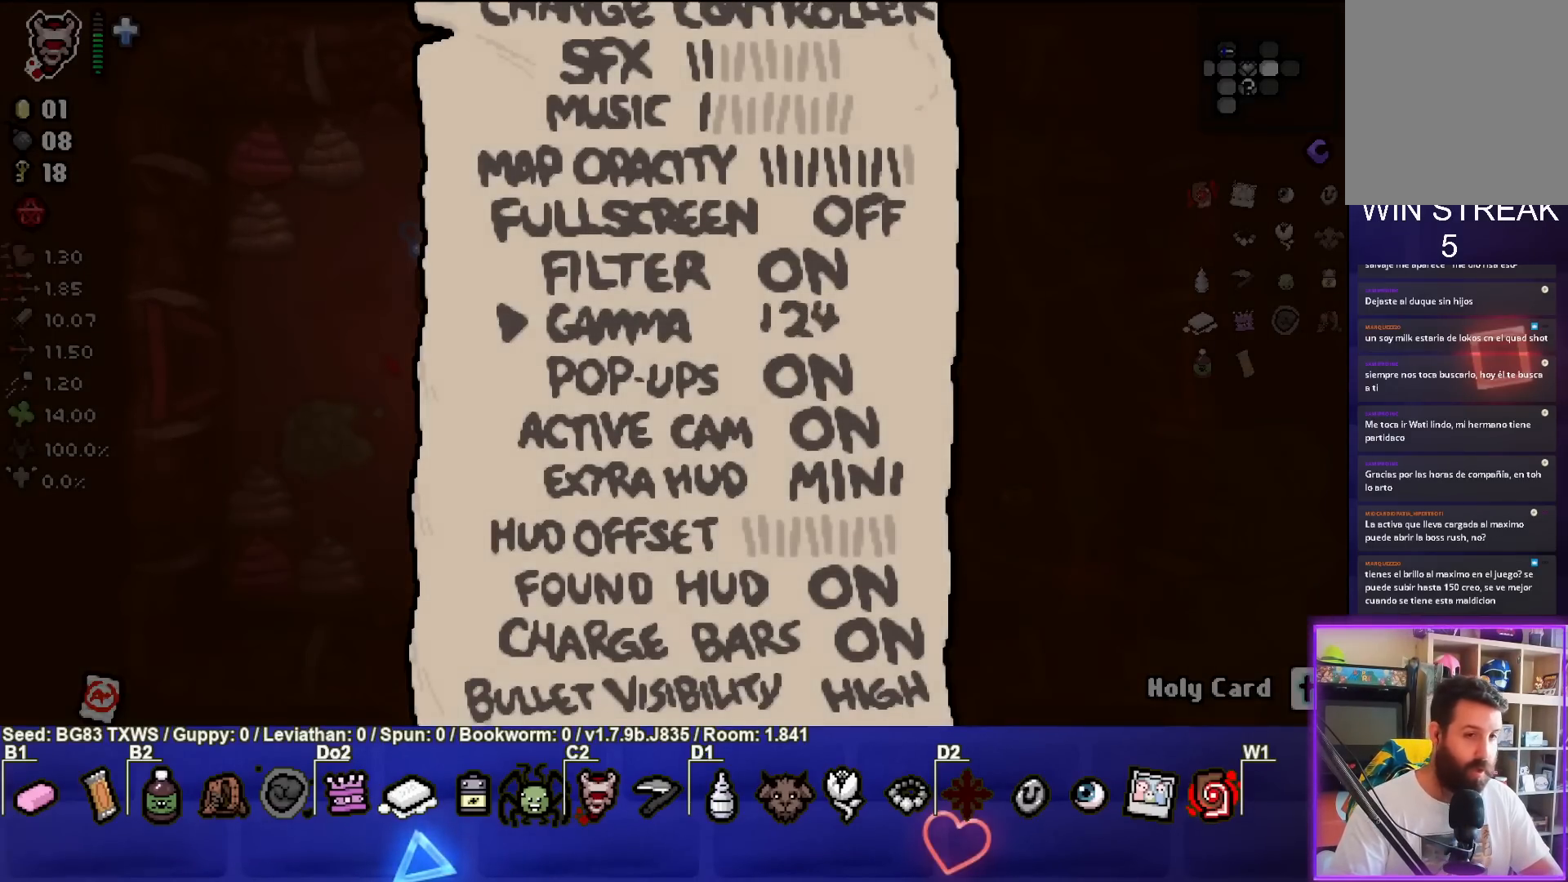
{"buttons": ["DPAD_RIGHT"], "left_stick": "center", "events": []}
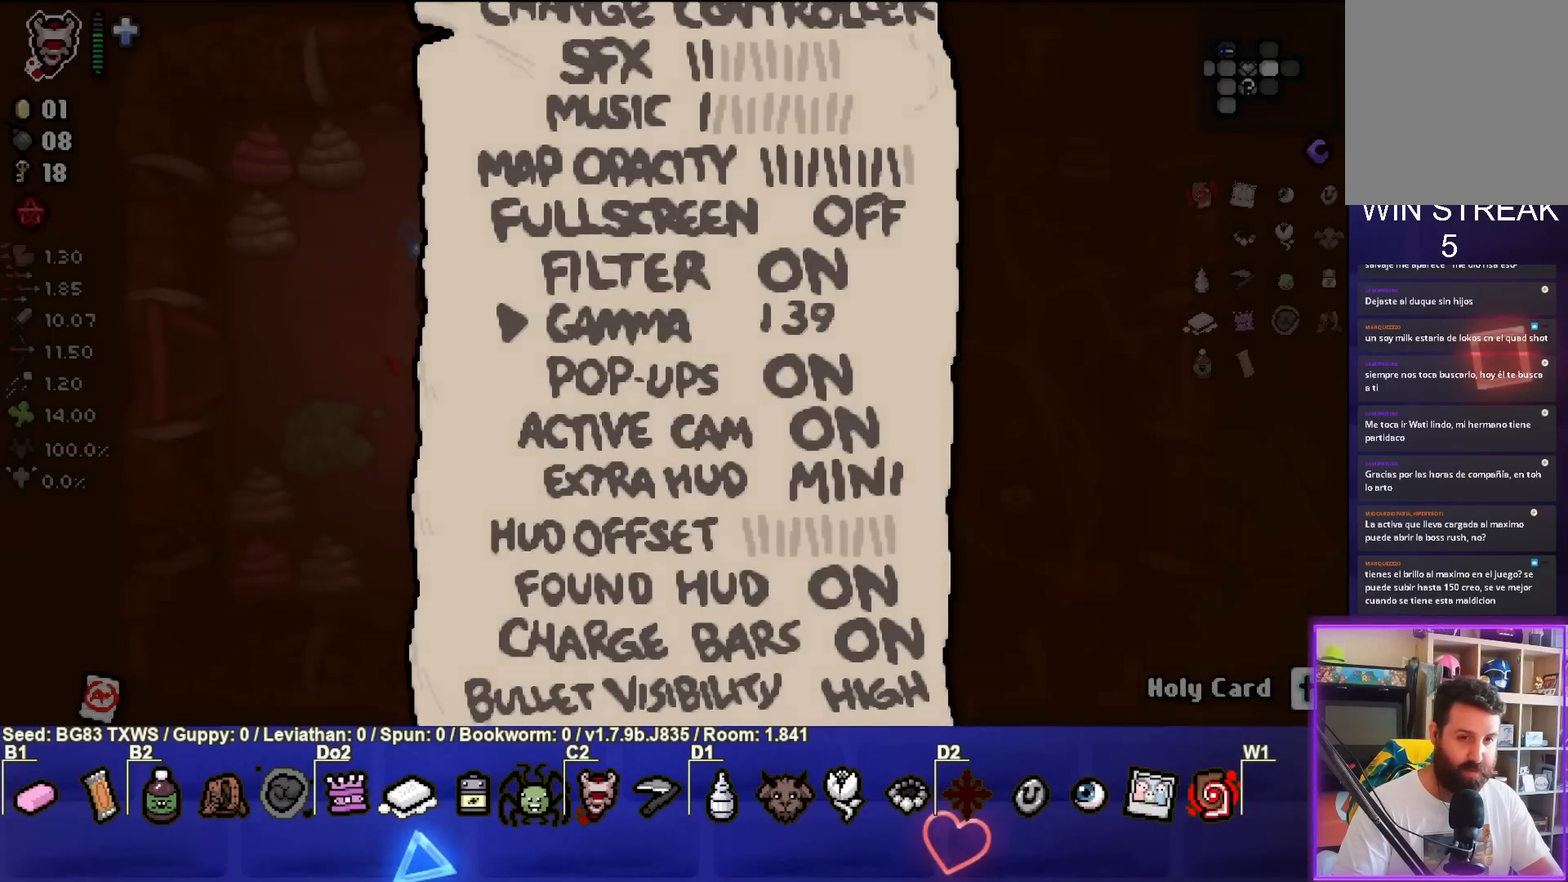
{"buttons": ["DPAD_RIGHT"], "left_stick": "center", "events": []}